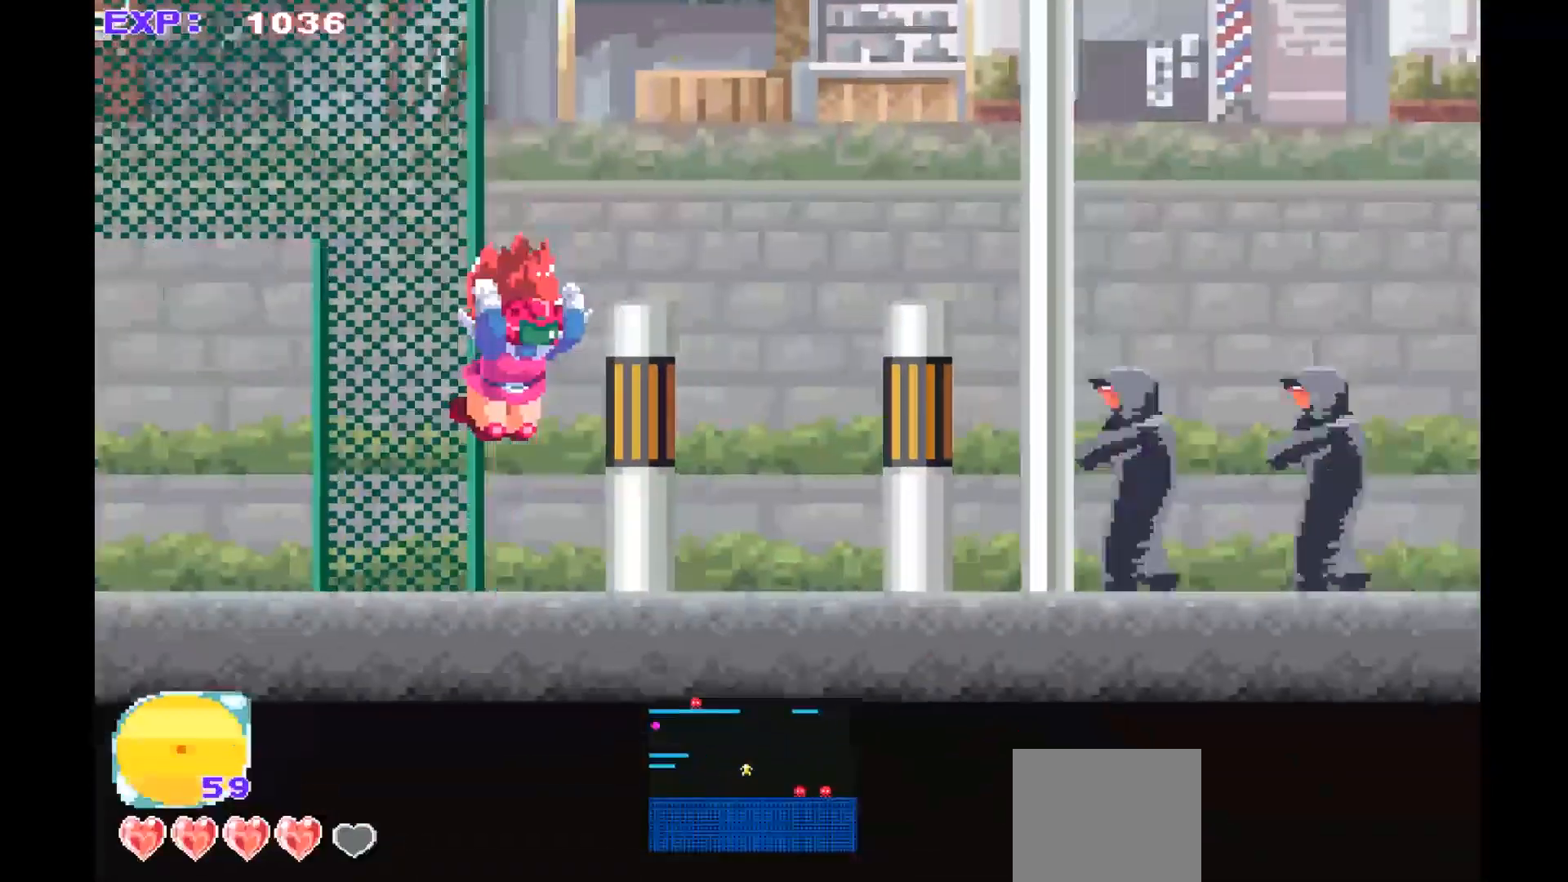
Gameplay with a controller (PlayStation layout); each line is a JSON object with the inputs held at the frame after it (dt_ms = milliseconds from this image to that frame). "events" lists button and stick changes between this image and that frame as [ms after this image, input, new state], when the widget could be followed in between. Not read: right_stick.
{"dt_ms": 500, "buttons": [], "left_stick": "right", "events": [[200, "SQUARE", "down"], [300, "SQUARE", "up"], [367, "SQUARE", "down"], [467, "SQUARE", "up"]]}
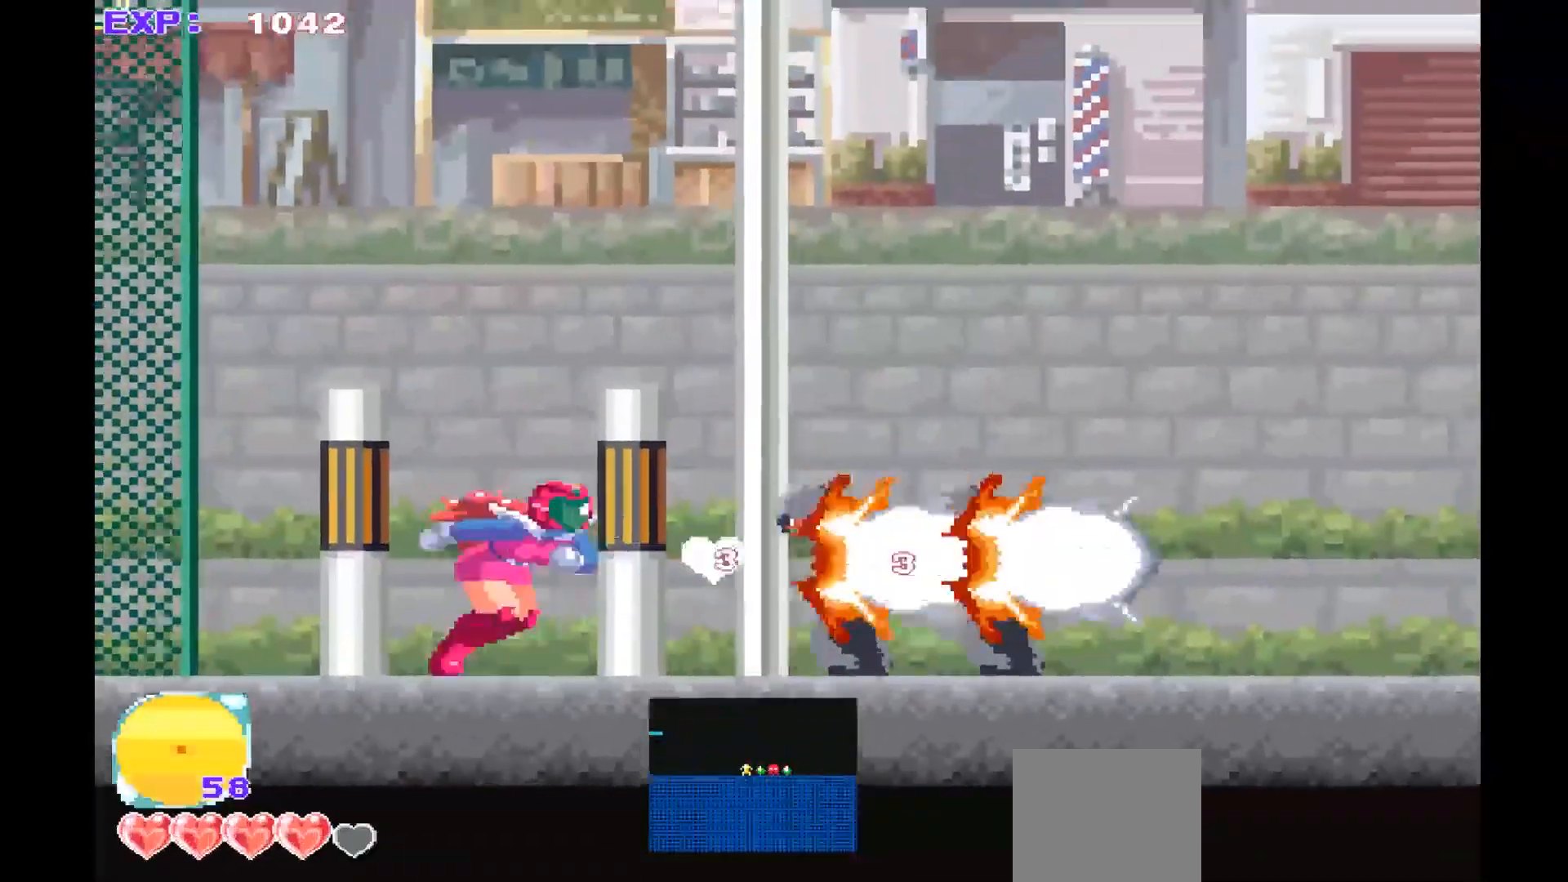
{"dt_ms": 500, "buttons": [], "left_stick": "right", "events": [[67, "SQUARE", "down"], [167, "SQUARE", "up"]]}
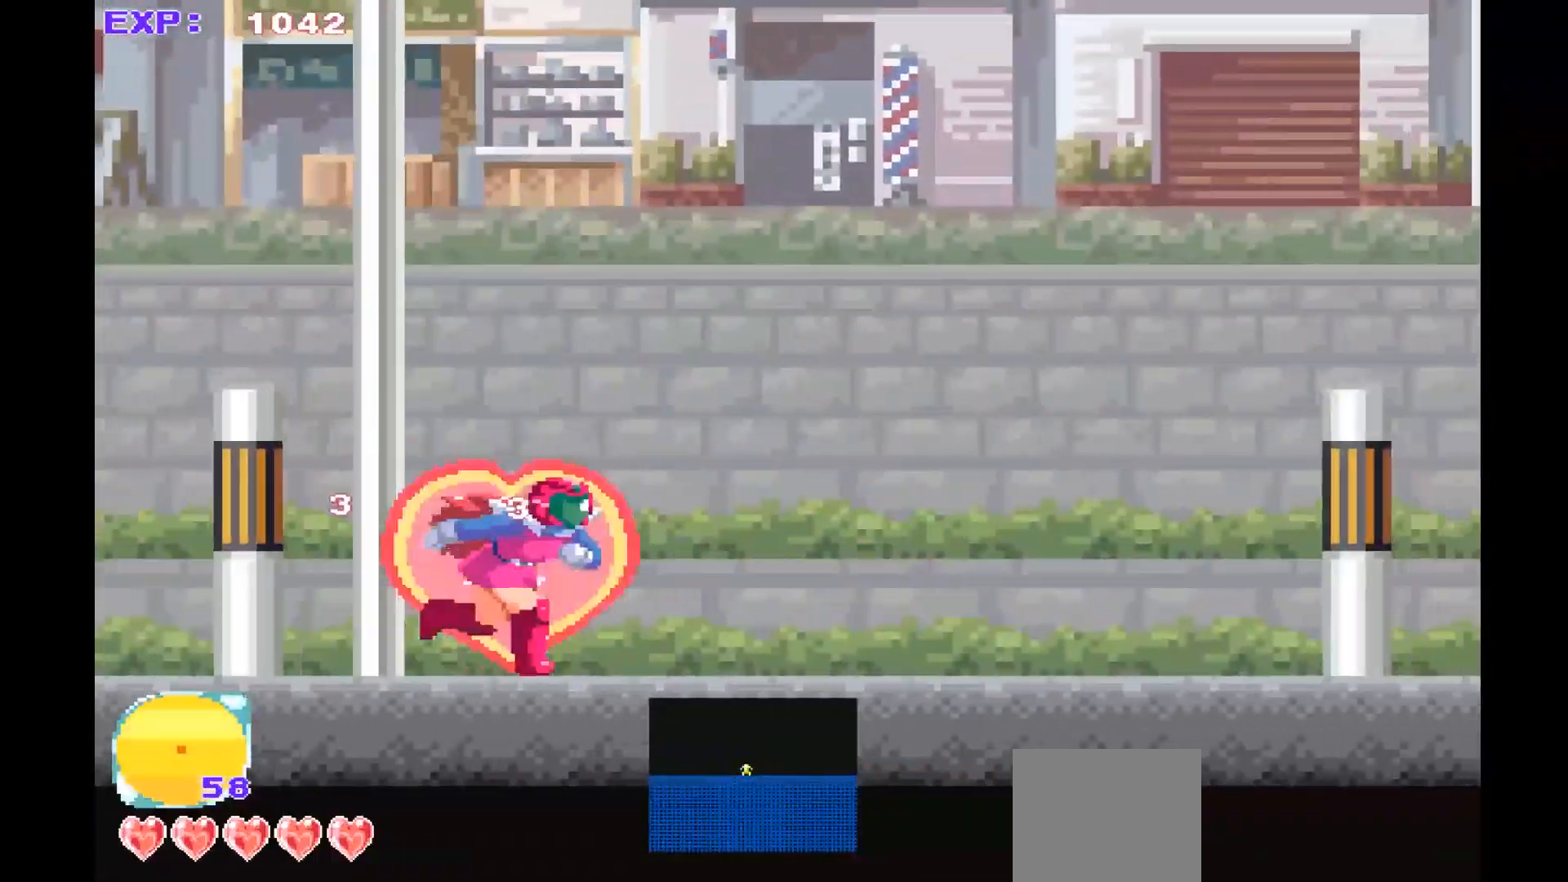
{"dt_ms": 1000, "buttons": [], "left_stick": "right", "events": [[400, "CROSS", "down"], [700, "CROSS", "up"]]}
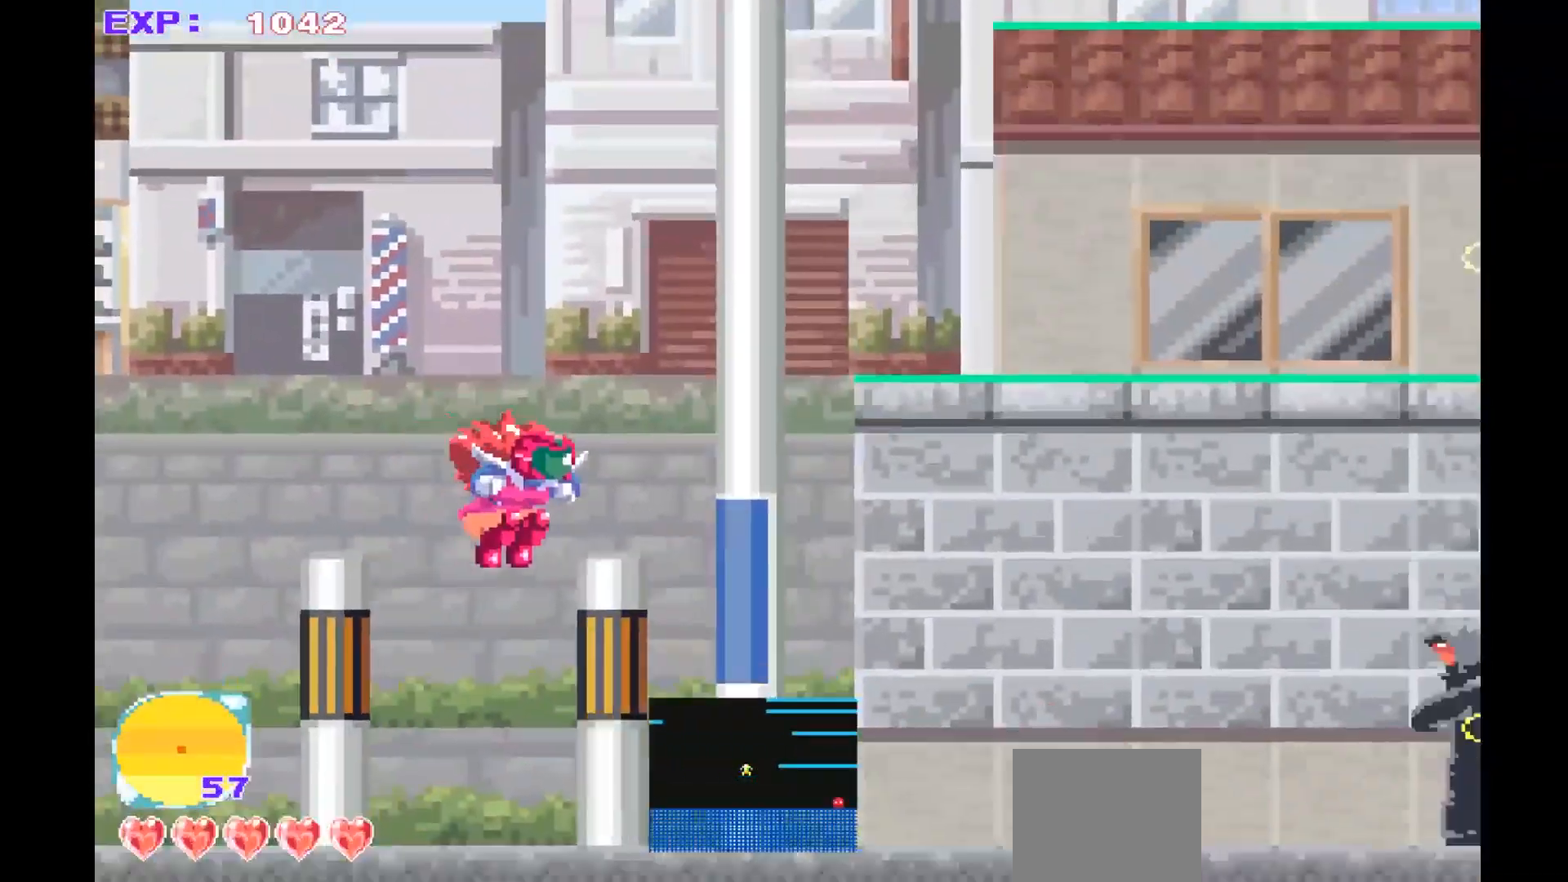
{"dt_ms": 500, "buttons": ["SQUARE"], "left_stick": "right", "events": [[433, "SQUARE", "down"]]}
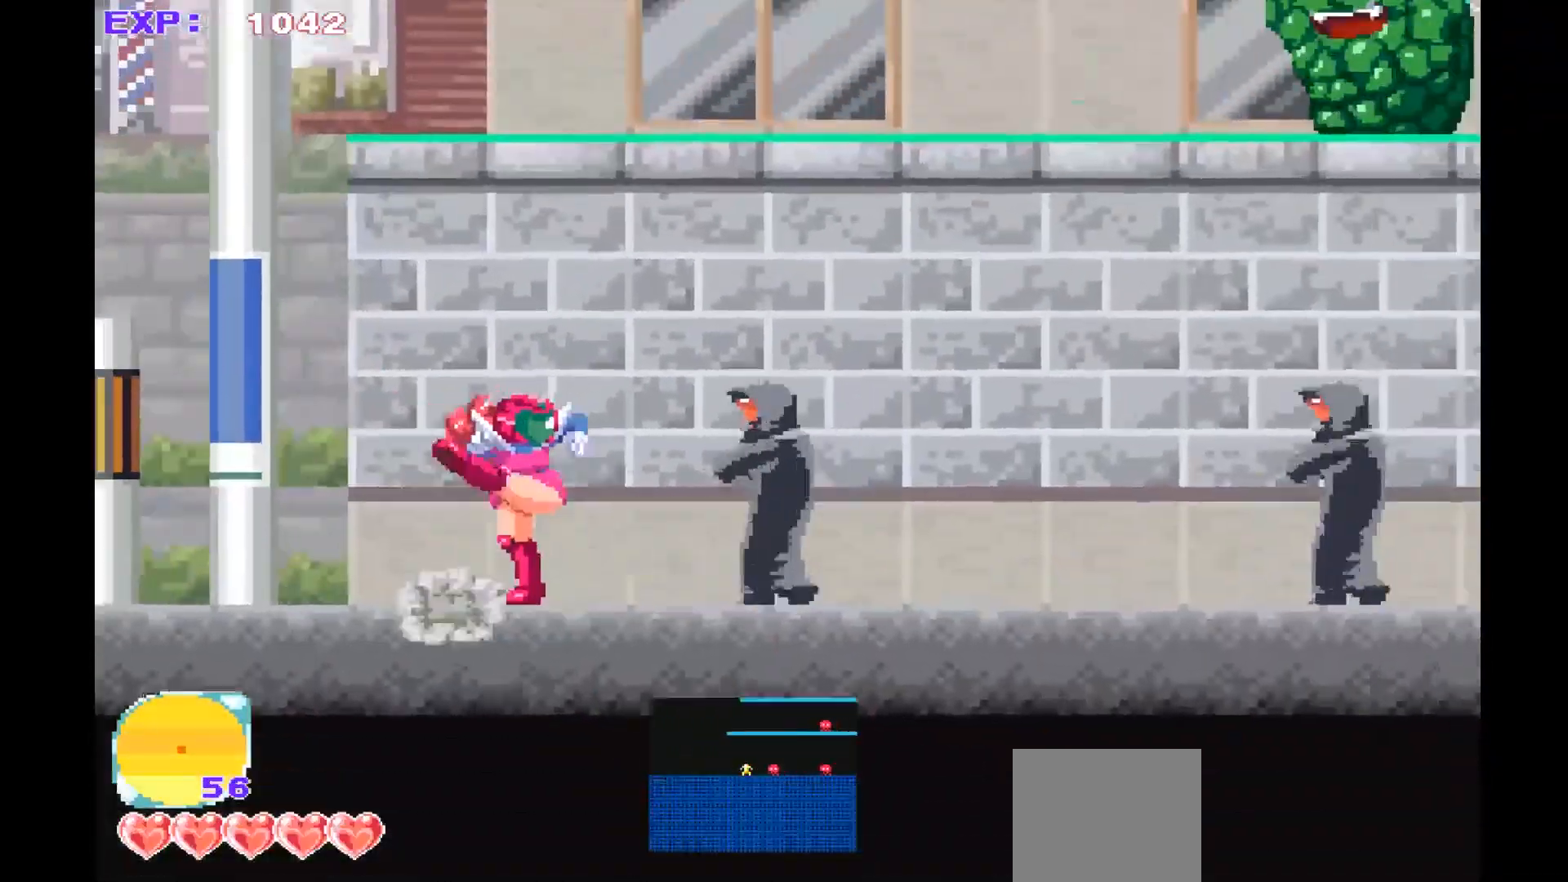
{"dt_ms": 500, "buttons": [], "left_stick": "right", "events": [[67, "SQUARE", "up"]]}
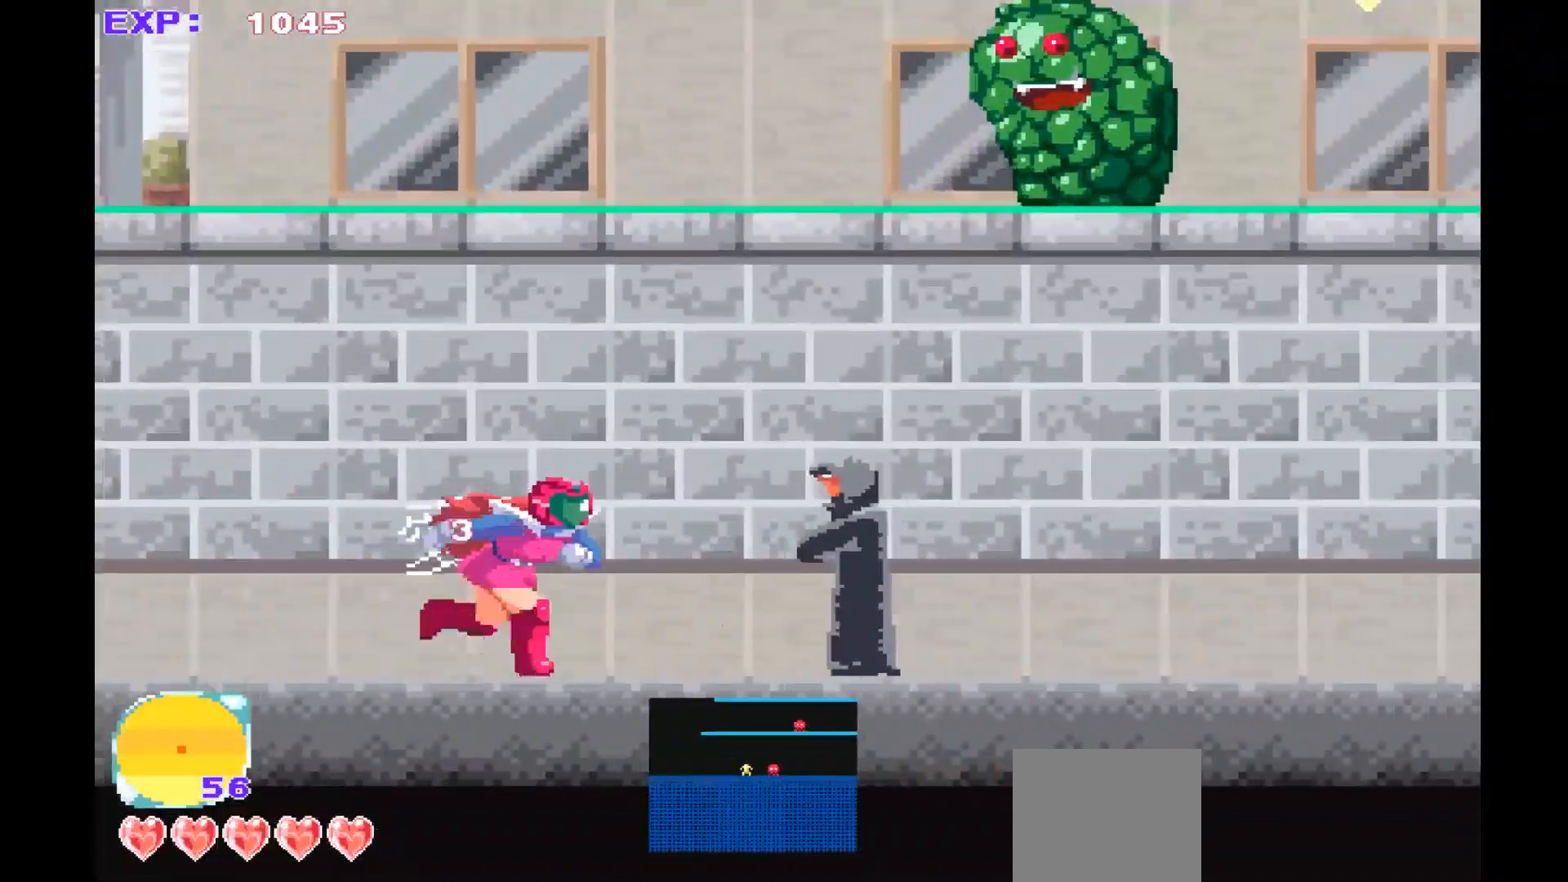
{"dt_ms": 500, "buttons": [], "left_stick": "right", "events": [[33, "SQUARE", "down"], [133, "SQUARE", "up"]]}
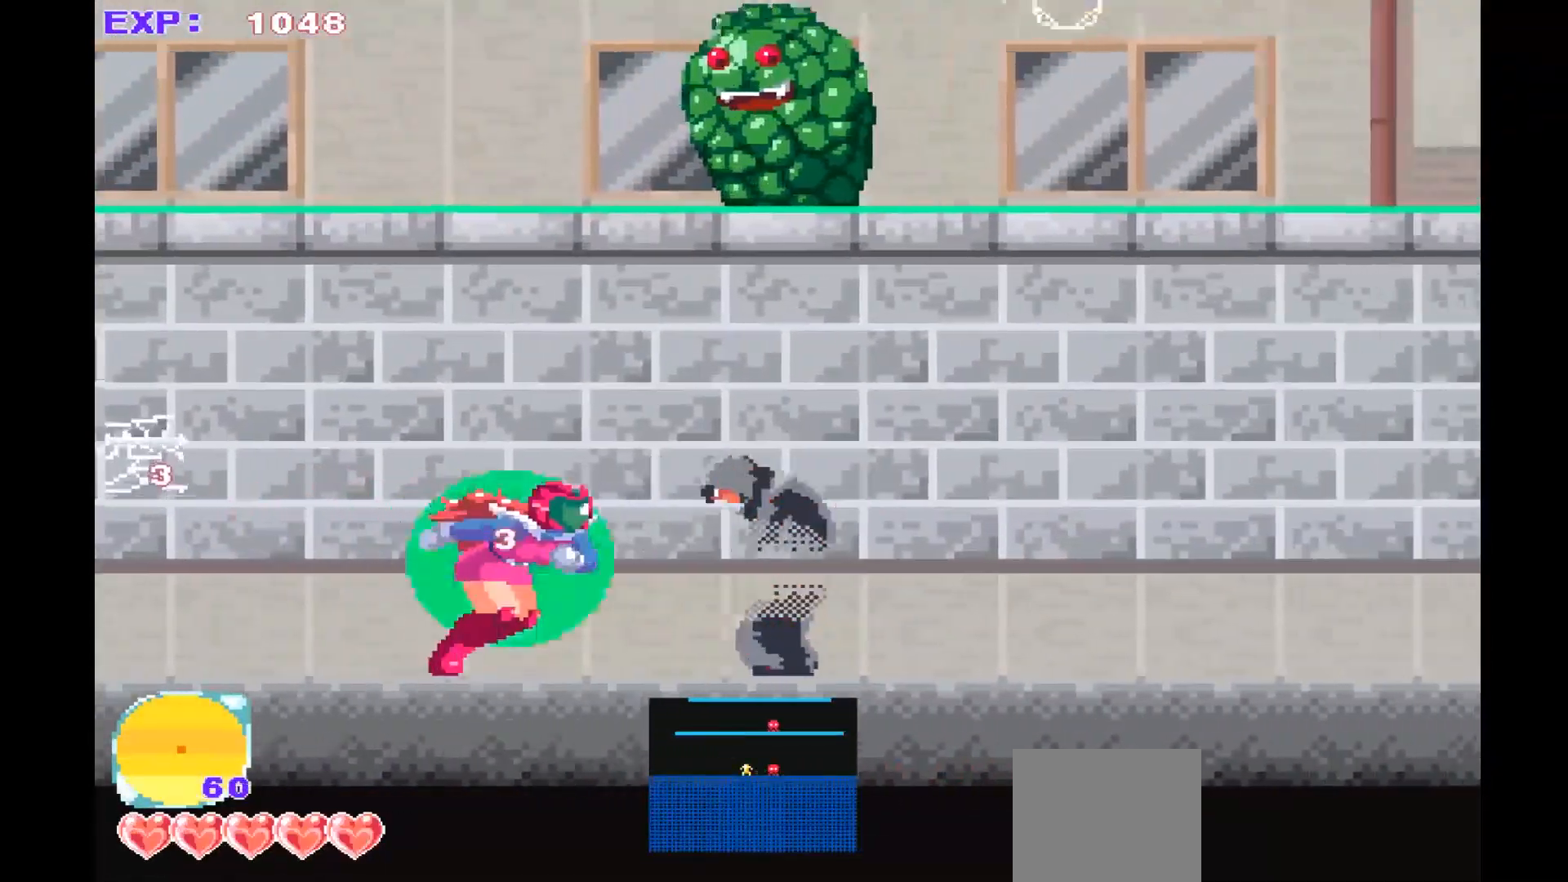
{"dt_ms": 500, "buttons": ["CROSS"], "left_stick": "right", "events": [[300, "CROSS", "down"]]}
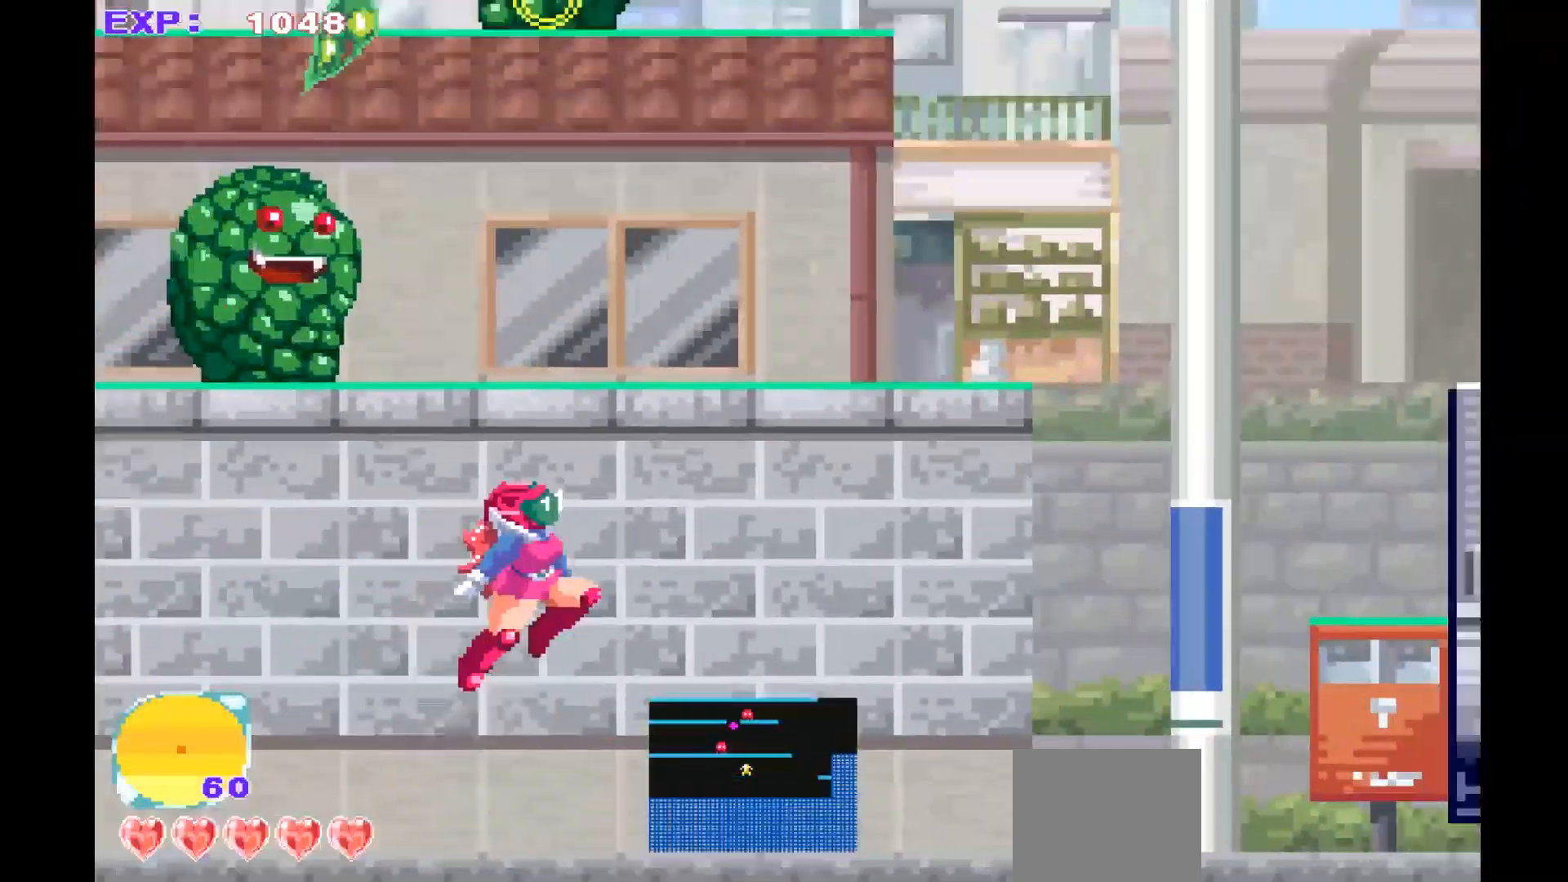
{"dt_ms": 500, "buttons": ["SQUARE"], "left_stick": "left", "events": [[300, "left_stick", "center"], [333, "CROSS", "up"], [367, "left_stick", "left"], [467, "SQUARE", "down"]]}
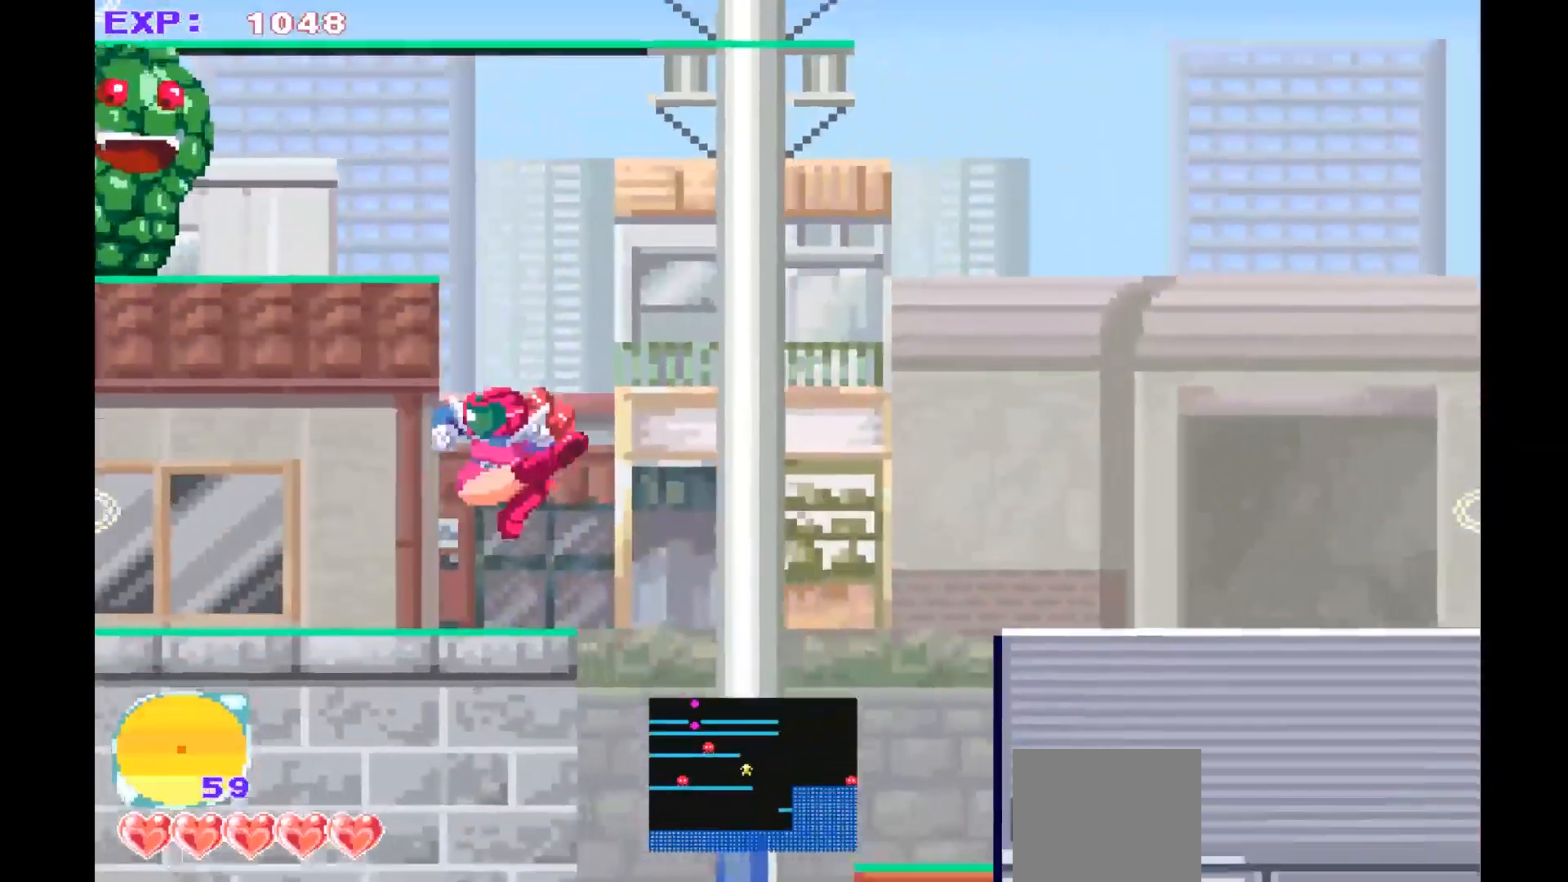
{"dt_ms": 500, "buttons": [], "left_stick": "right", "events": [[100, "SQUARE", "up"], [233, "left_stick", "center"], [500, "left_stick", "right"]]}
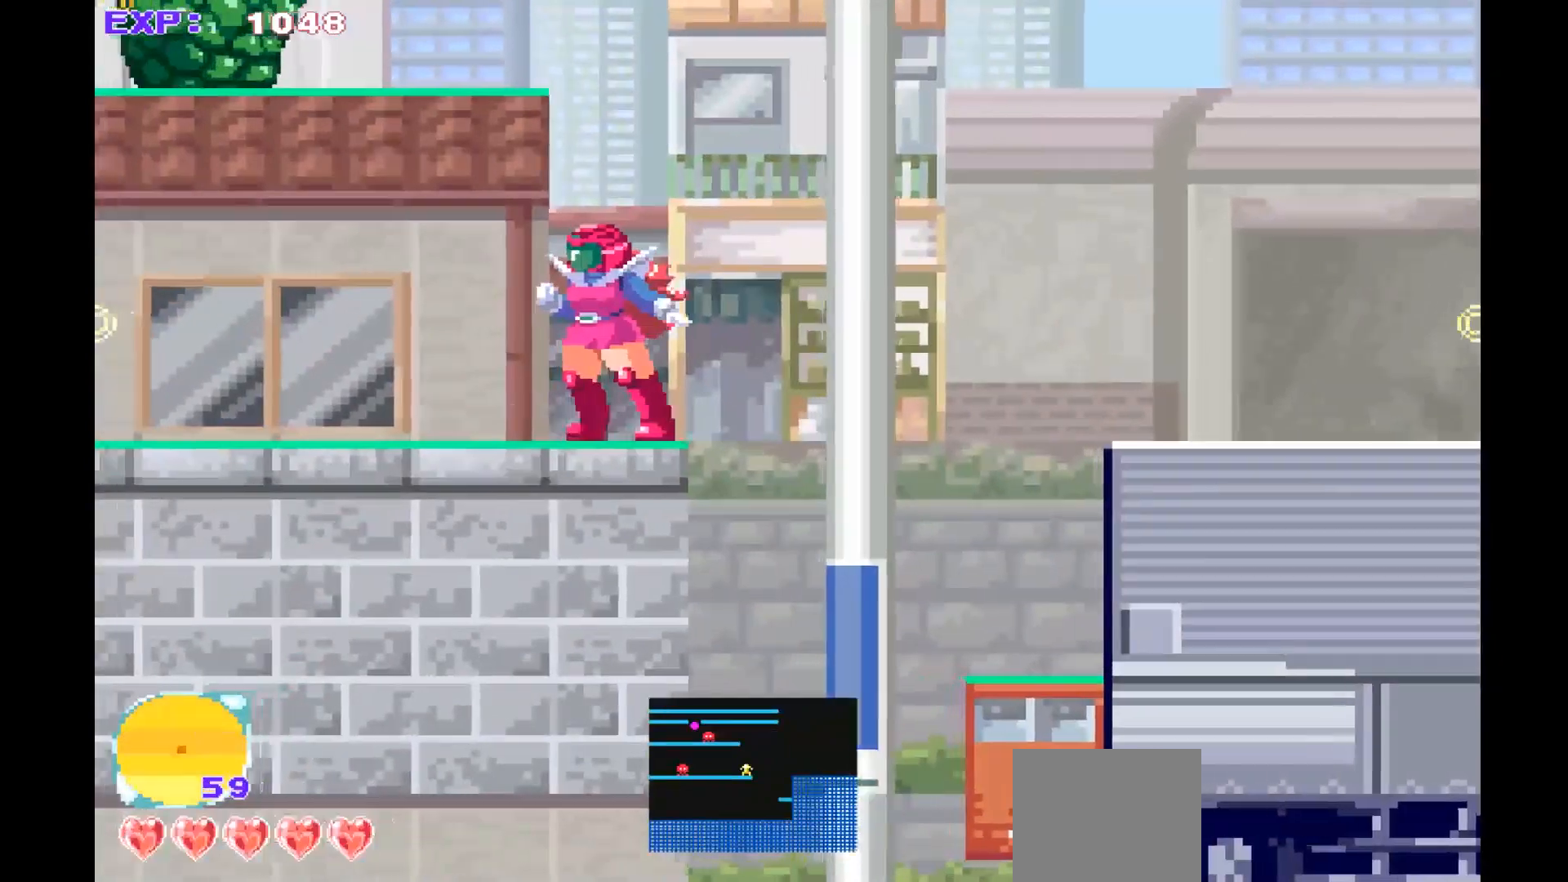
{"dt_ms": 500, "buttons": [], "left_stick": "right", "events": [[67, "CROSS", "down"], [400, "CROSS", "up"]]}
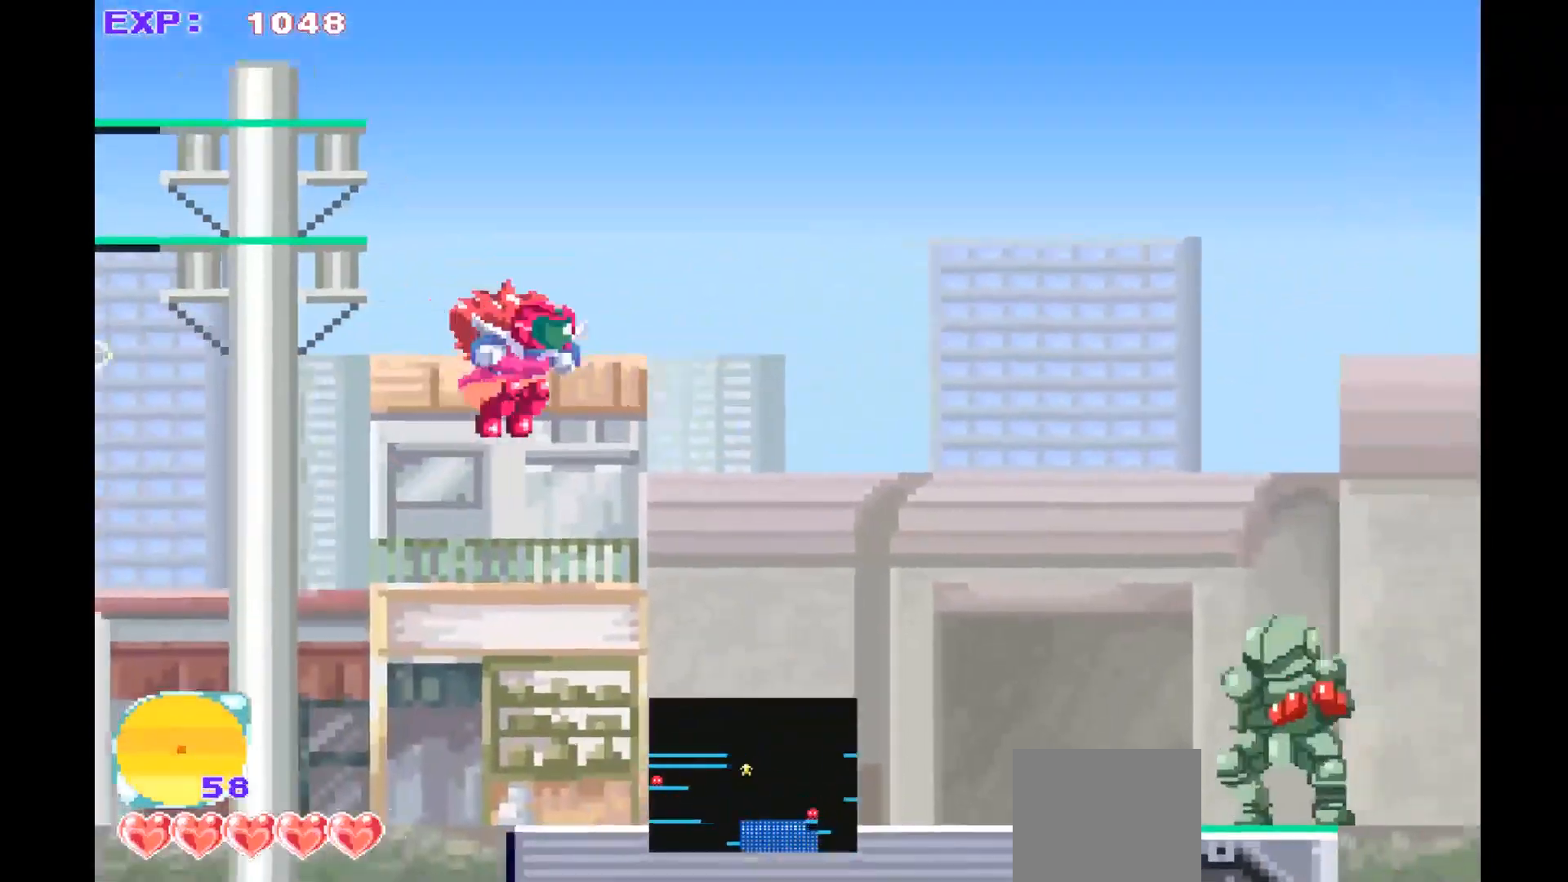
{"dt_ms": 500, "buttons": [], "left_stick": "right", "events": [[400, "SQUARE", "down"], [500, "SQUARE", "up"]]}
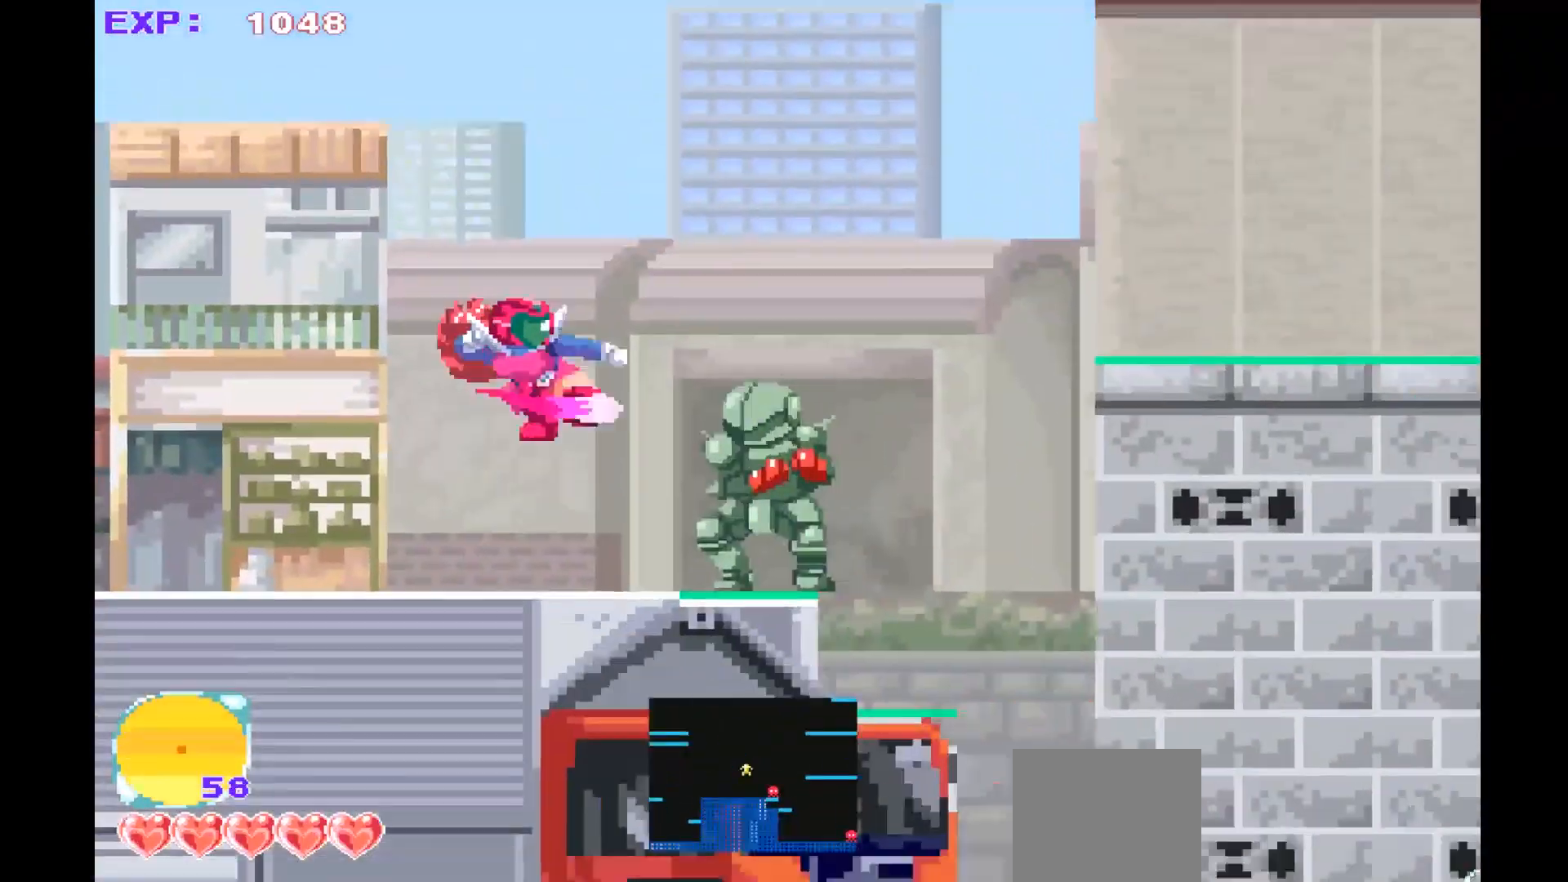
{"dt_ms": 500, "buttons": ["CROSS"], "left_stick": "right", "events": [[67, "SQUARE", "down"], [167, "SQUARE", "up"], [467, "CROSS", "down"]]}
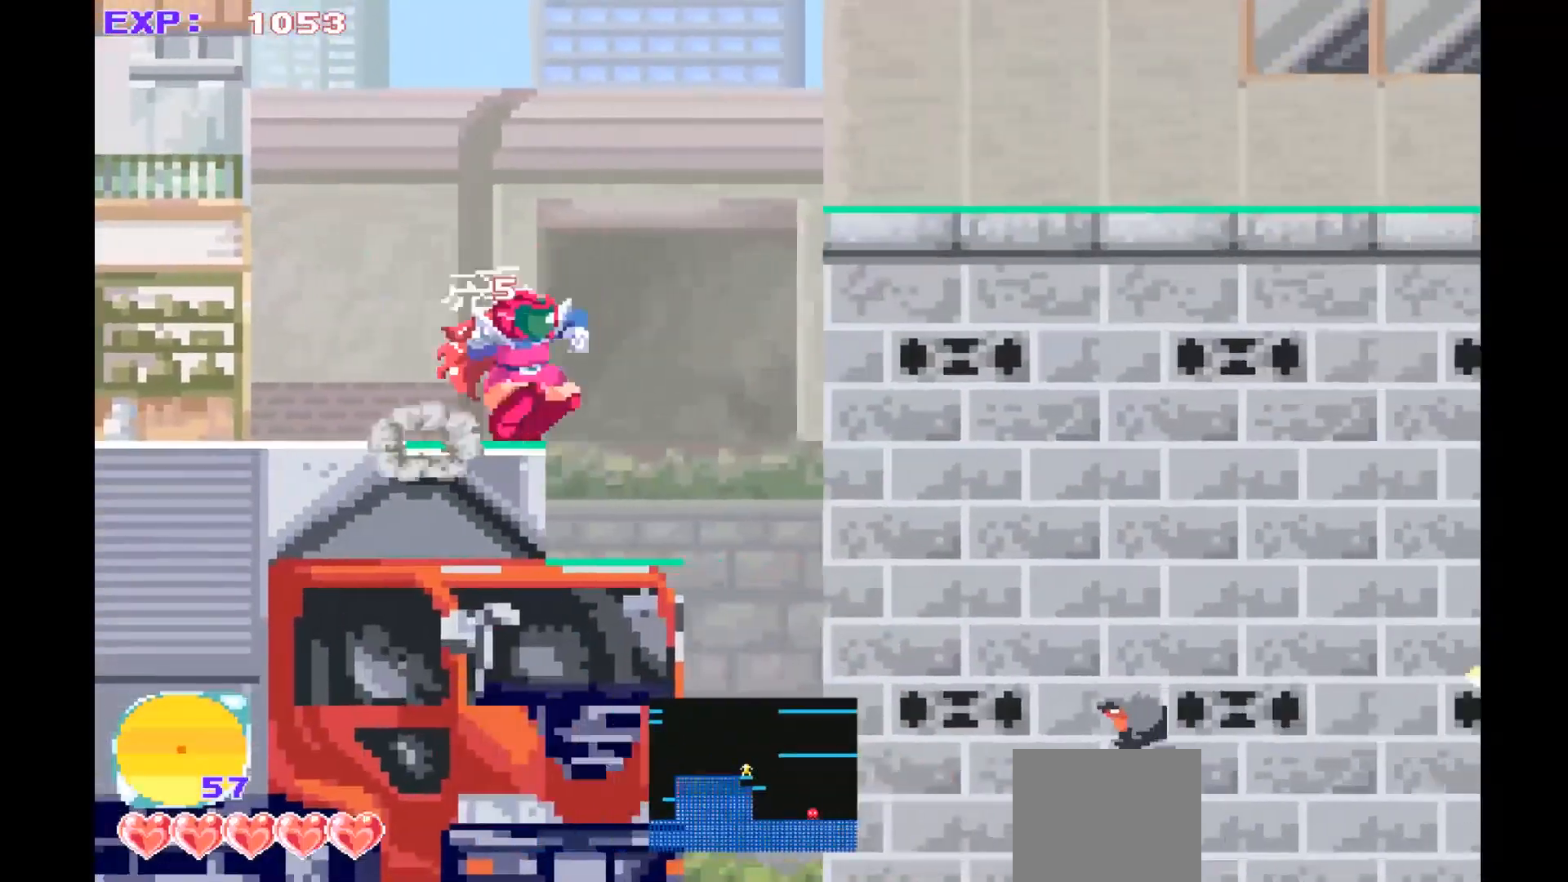
{"dt_ms": 500, "buttons": [], "left_stick": "right", "events": [[300, "CROSS", "up"]]}
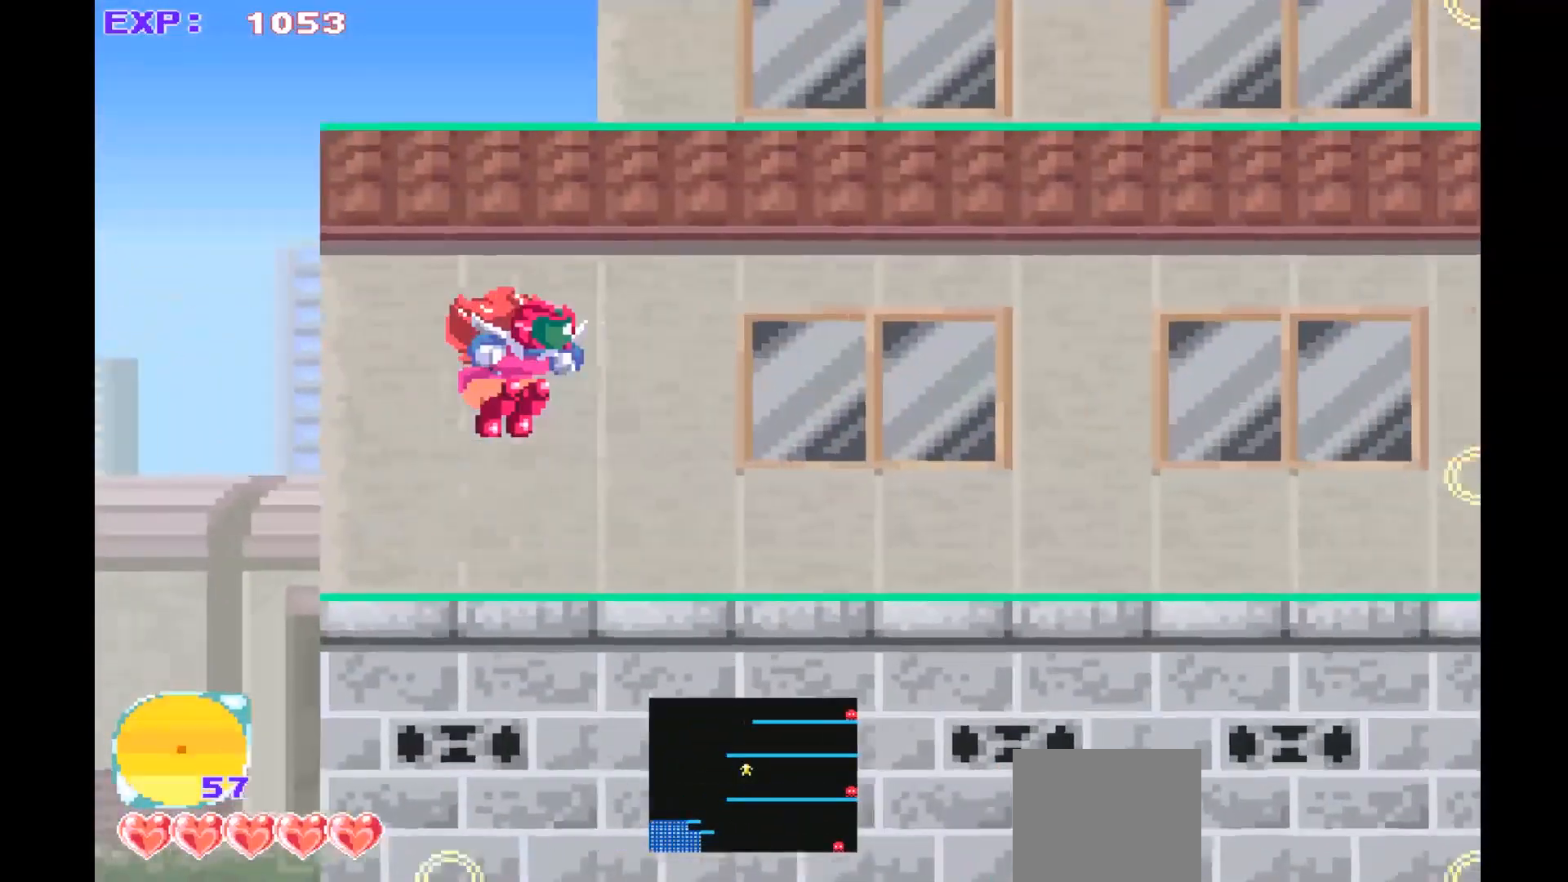
{"dt_ms": 500, "buttons": ["CROSS"], "left_stick": "right", "events": [[333, "CROSS", "down"]]}
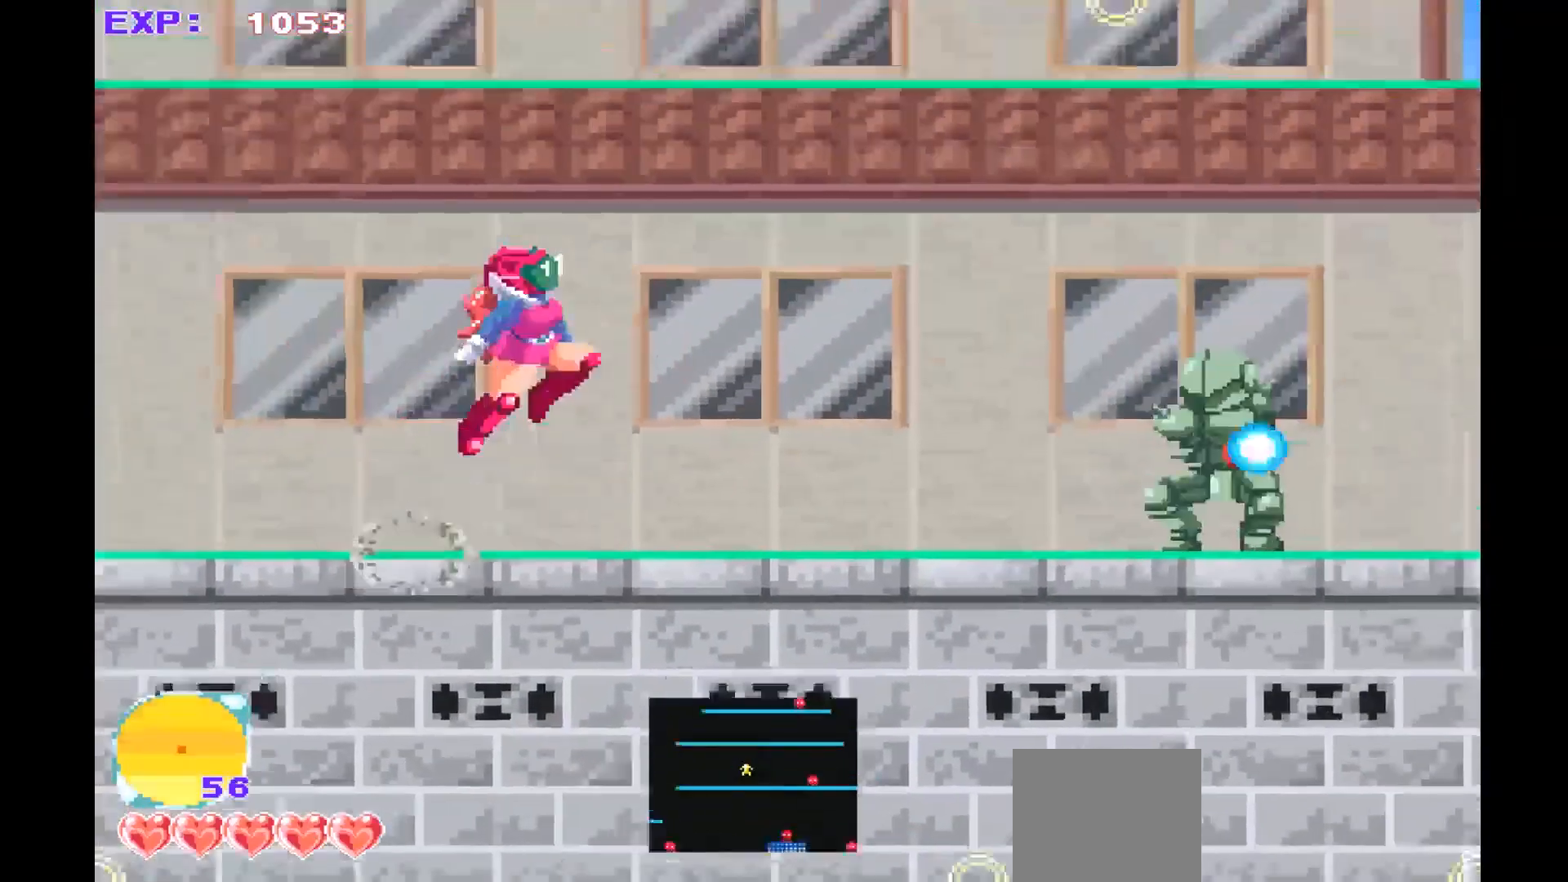
{"dt_ms": 500, "buttons": [], "left_stick": "right", "events": [[467, "CROSS", "up"]]}
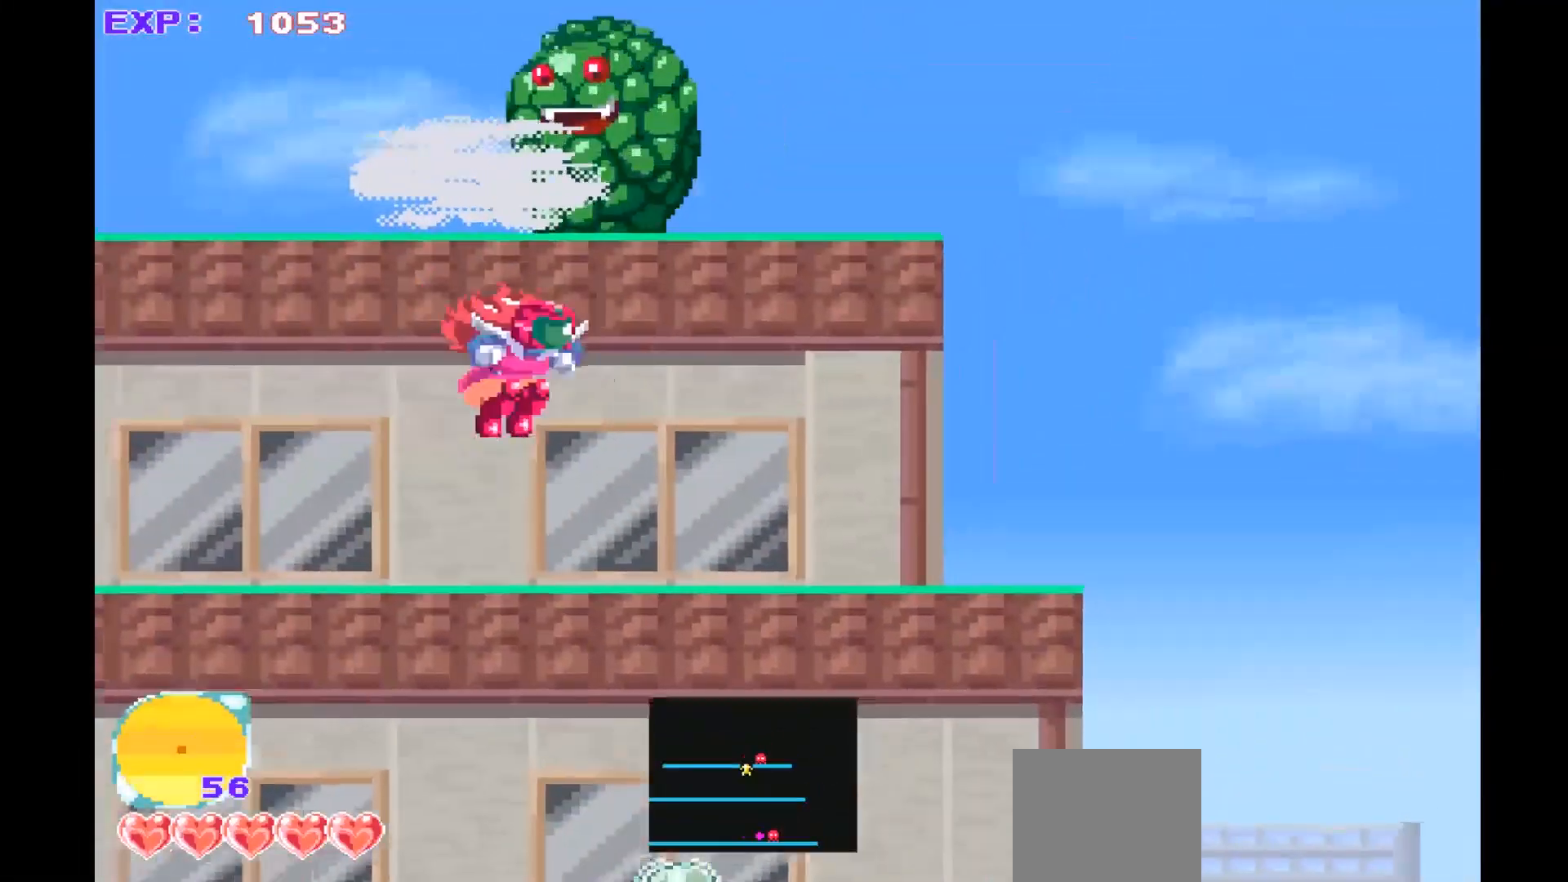
{"dt_ms": 500, "buttons": ["CROSS"], "left_stick": "right", "events": [[433, "CROSS", "down"]]}
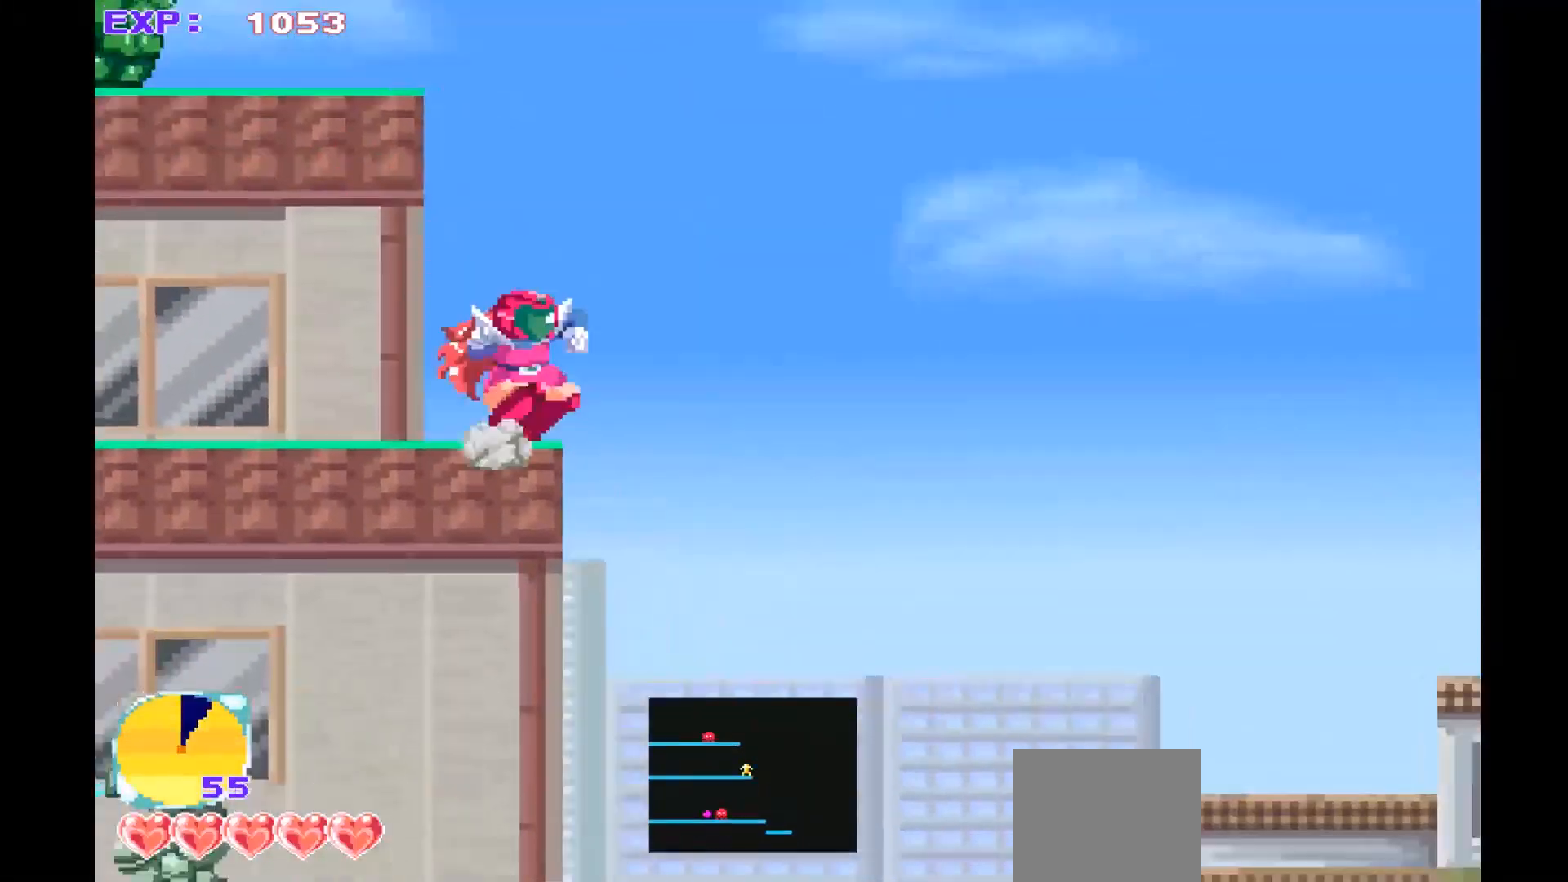
{"dt_ms": 500, "buttons": ["CROSS"], "left_stick": "right", "events": []}
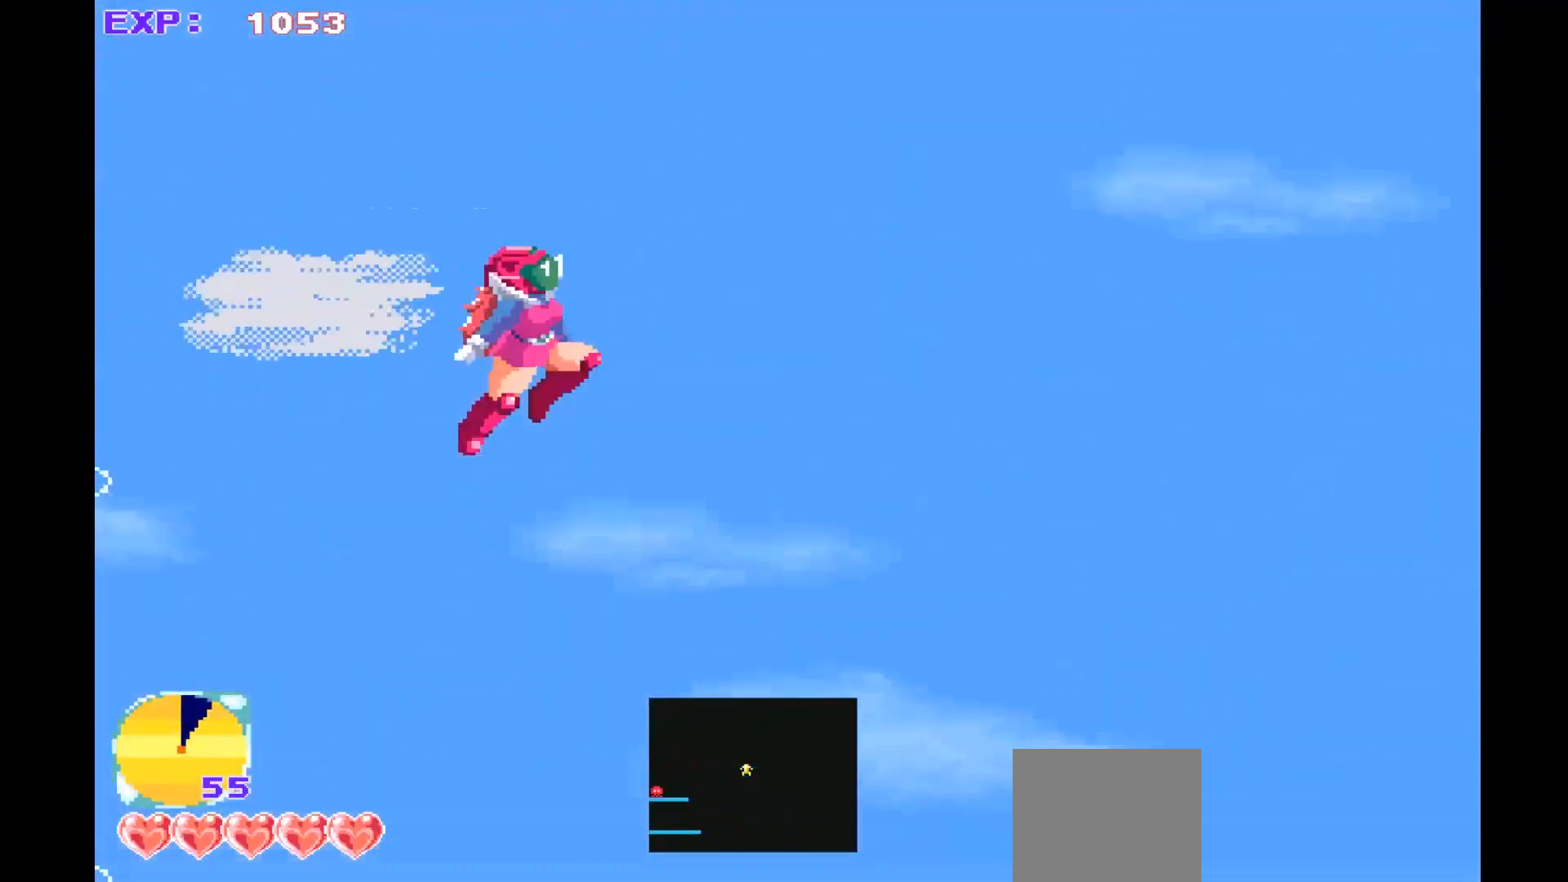
{"dt_ms": 500, "buttons": ["CROSS"], "left_stick": "right", "events": []}
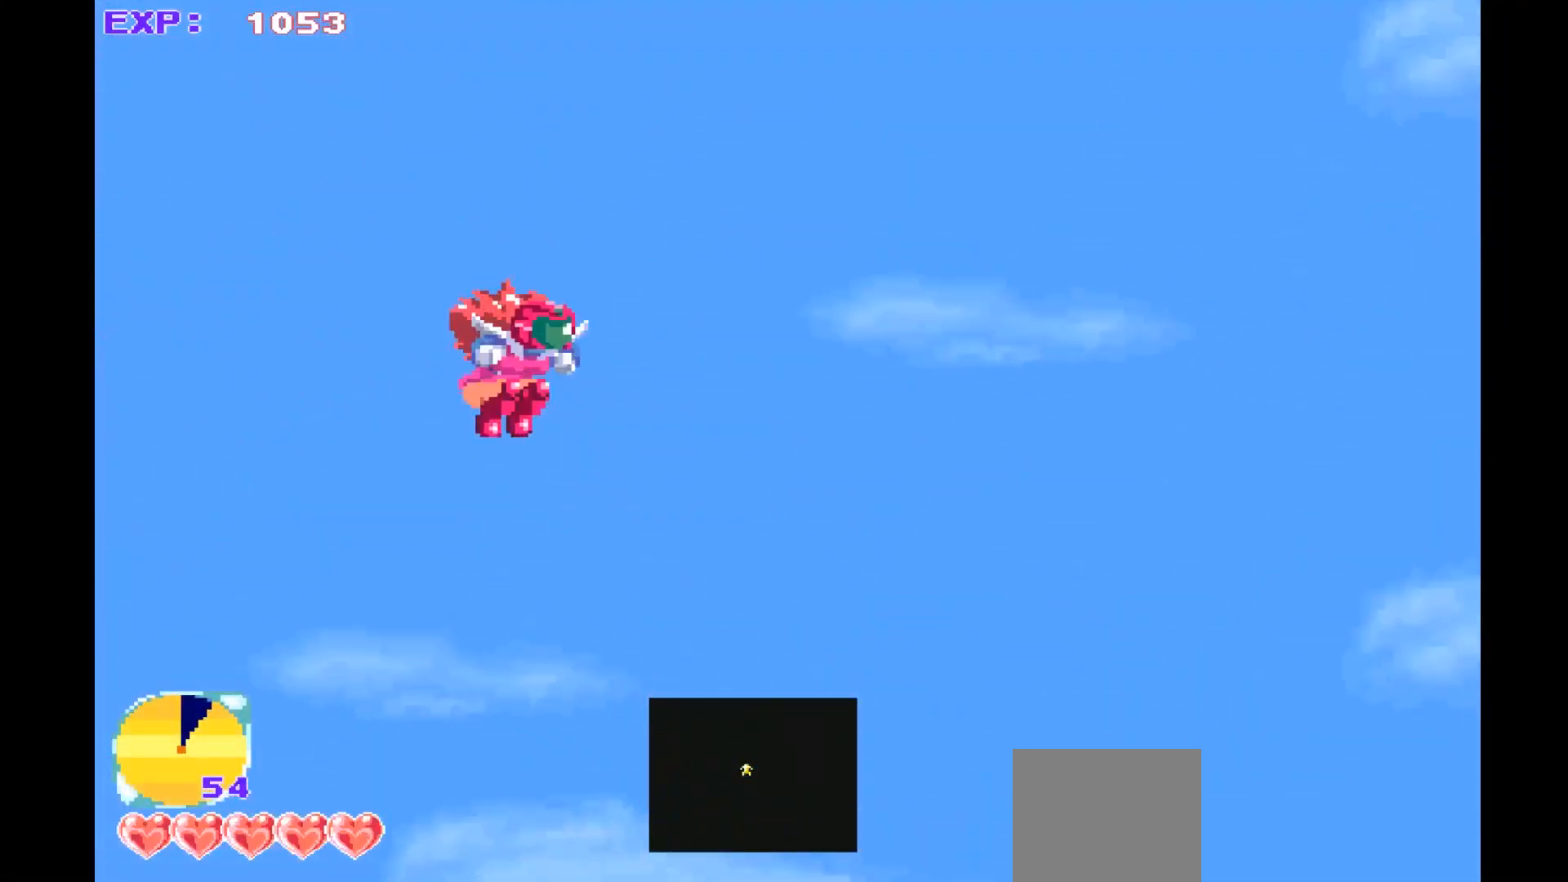
{"dt_ms": 500, "buttons": ["CROSS"], "left_stick": "right", "events": []}
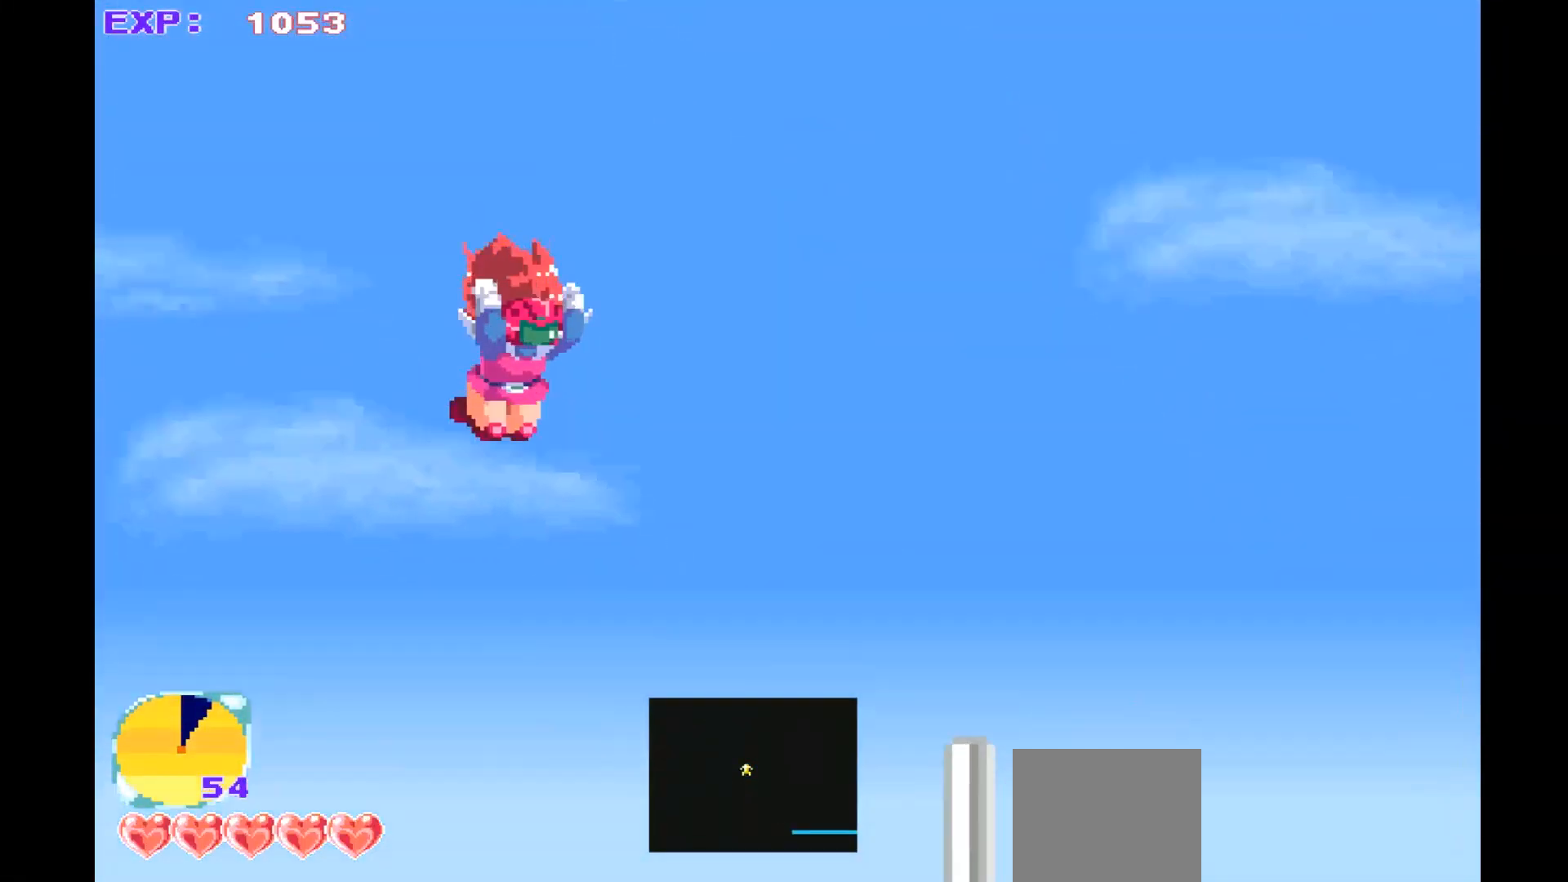
{"dt_ms": 500, "buttons": [], "left_stick": "right", "events": [[100, "CROSS", "up"]]}
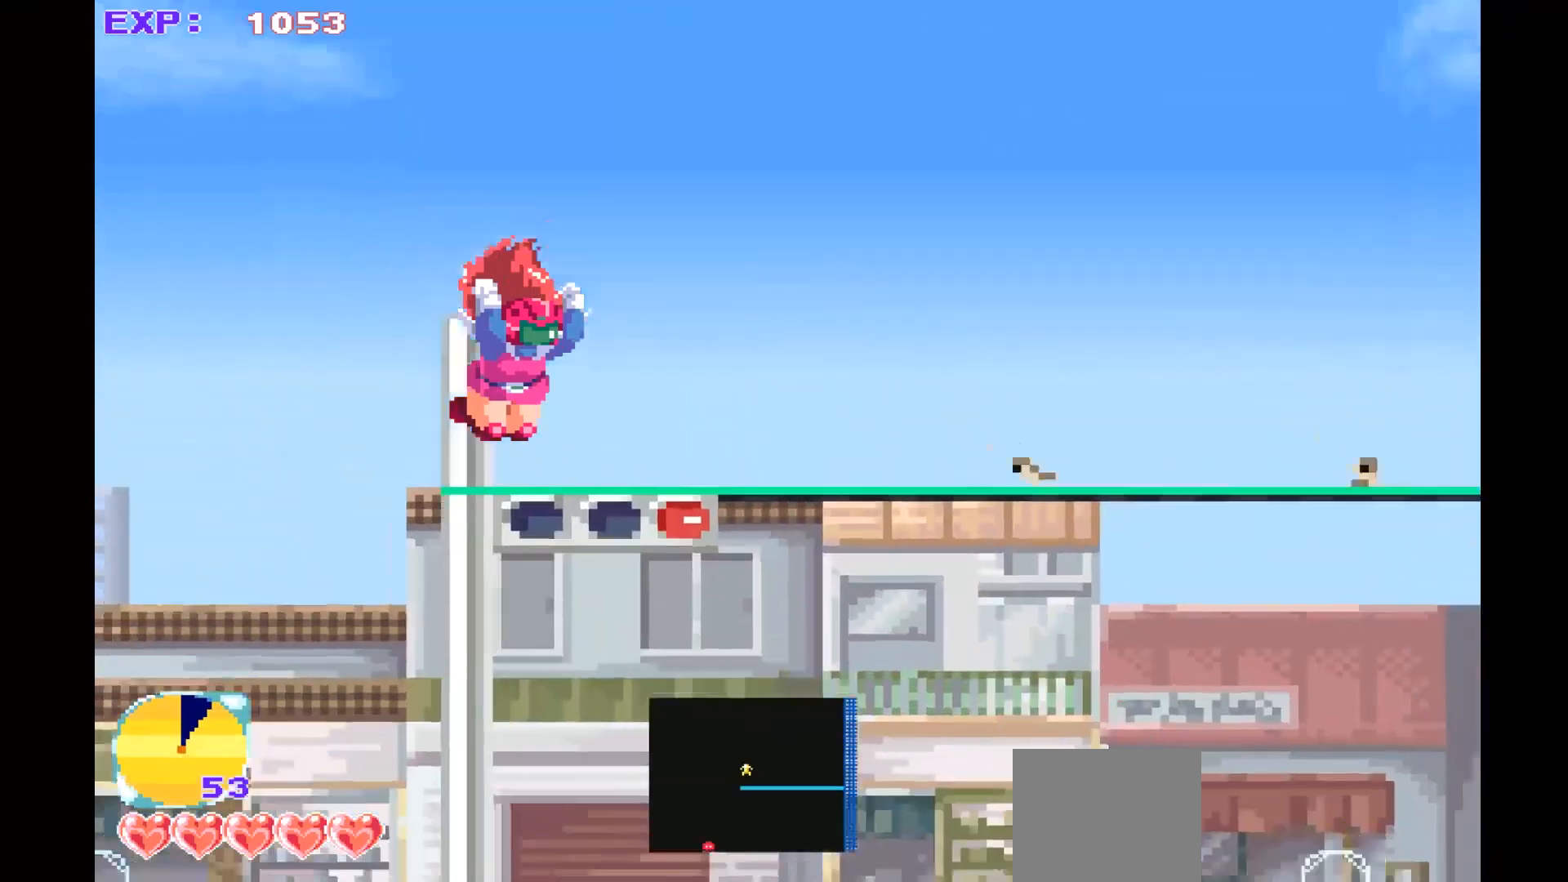
{"dt_ms": 500, "buttons": [], "left_stick": "right", "events": []}
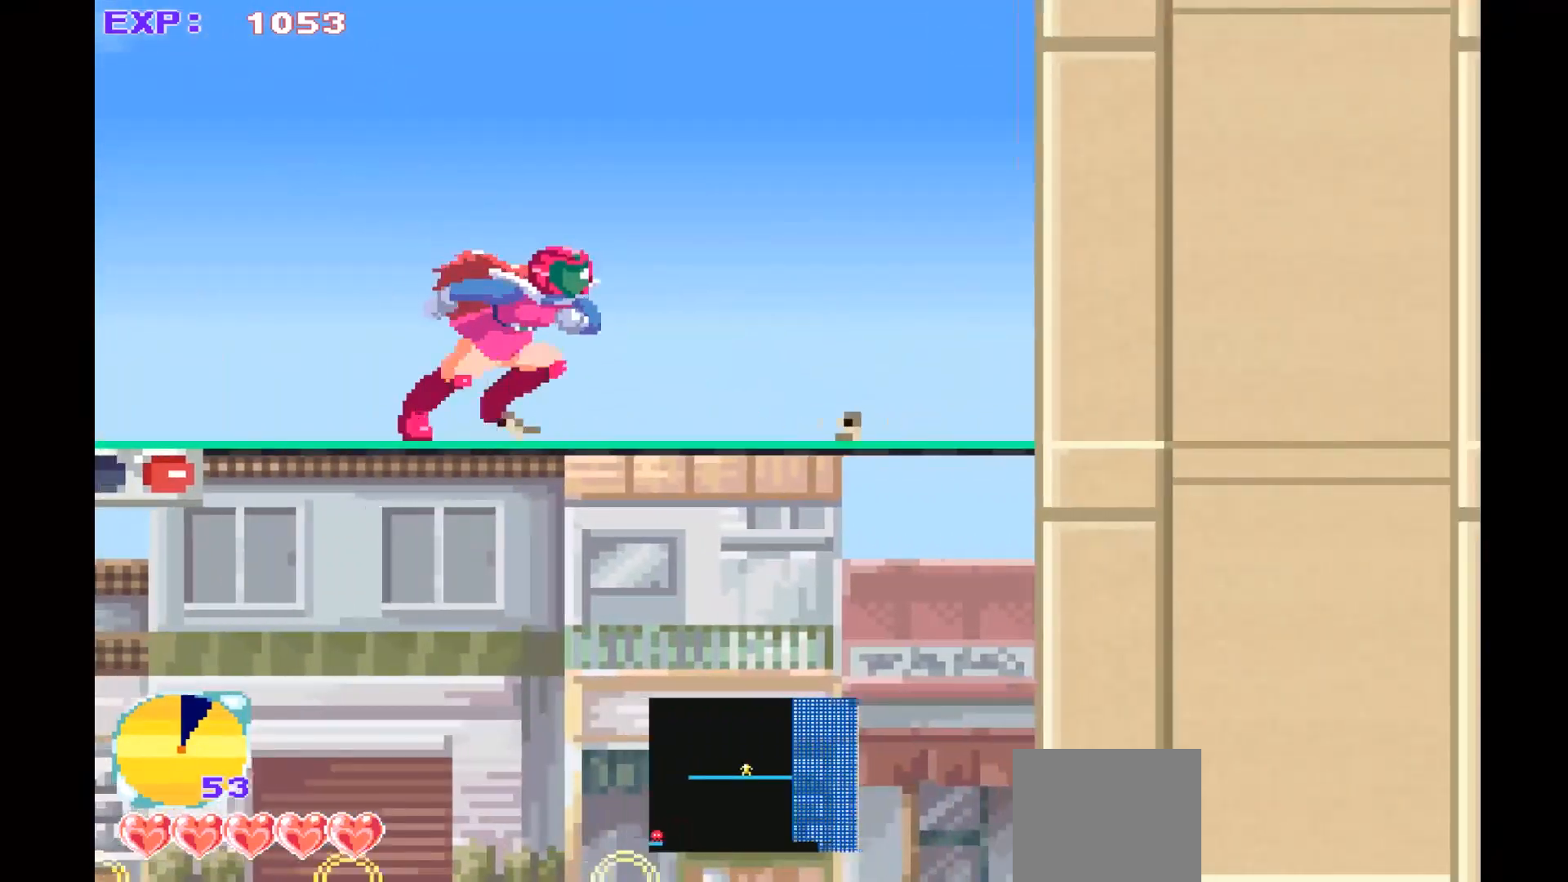
{"dt_ms": 500, "buttons": ["CROSS"], "left_stick": "right", "events": [[167, "CROSS", "down"]]}
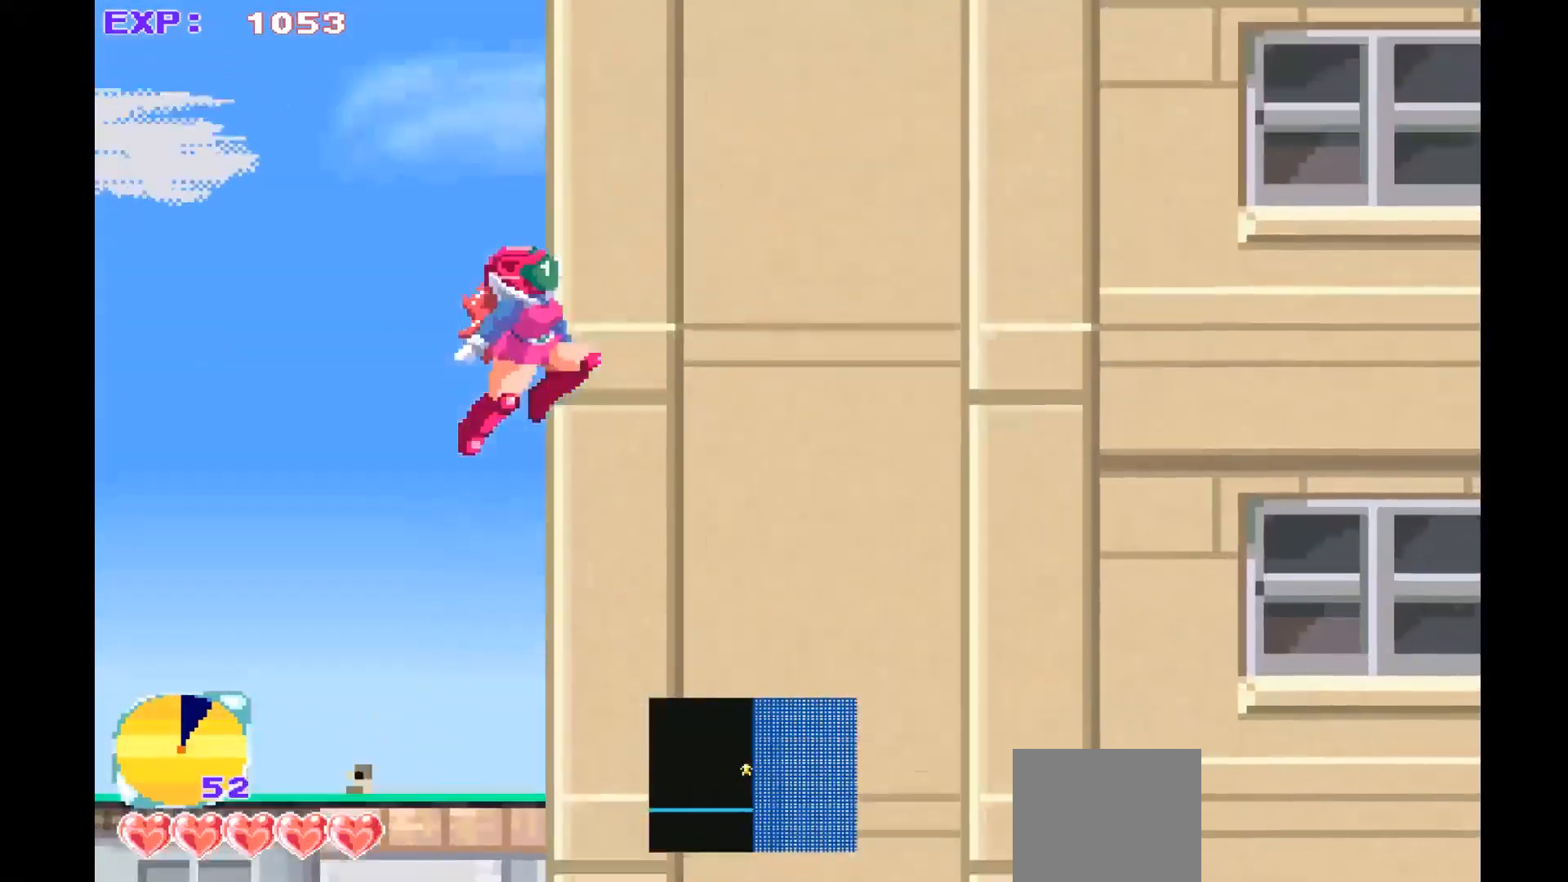
{"dt_ms": 500, "buttons": [], "left_stick": "down-right", "events": [[67, "CROSS", "up"], [167, "CROSS", "down"], [433, "CROSS", "up"], [433, "left_stick", "down-right"]]}
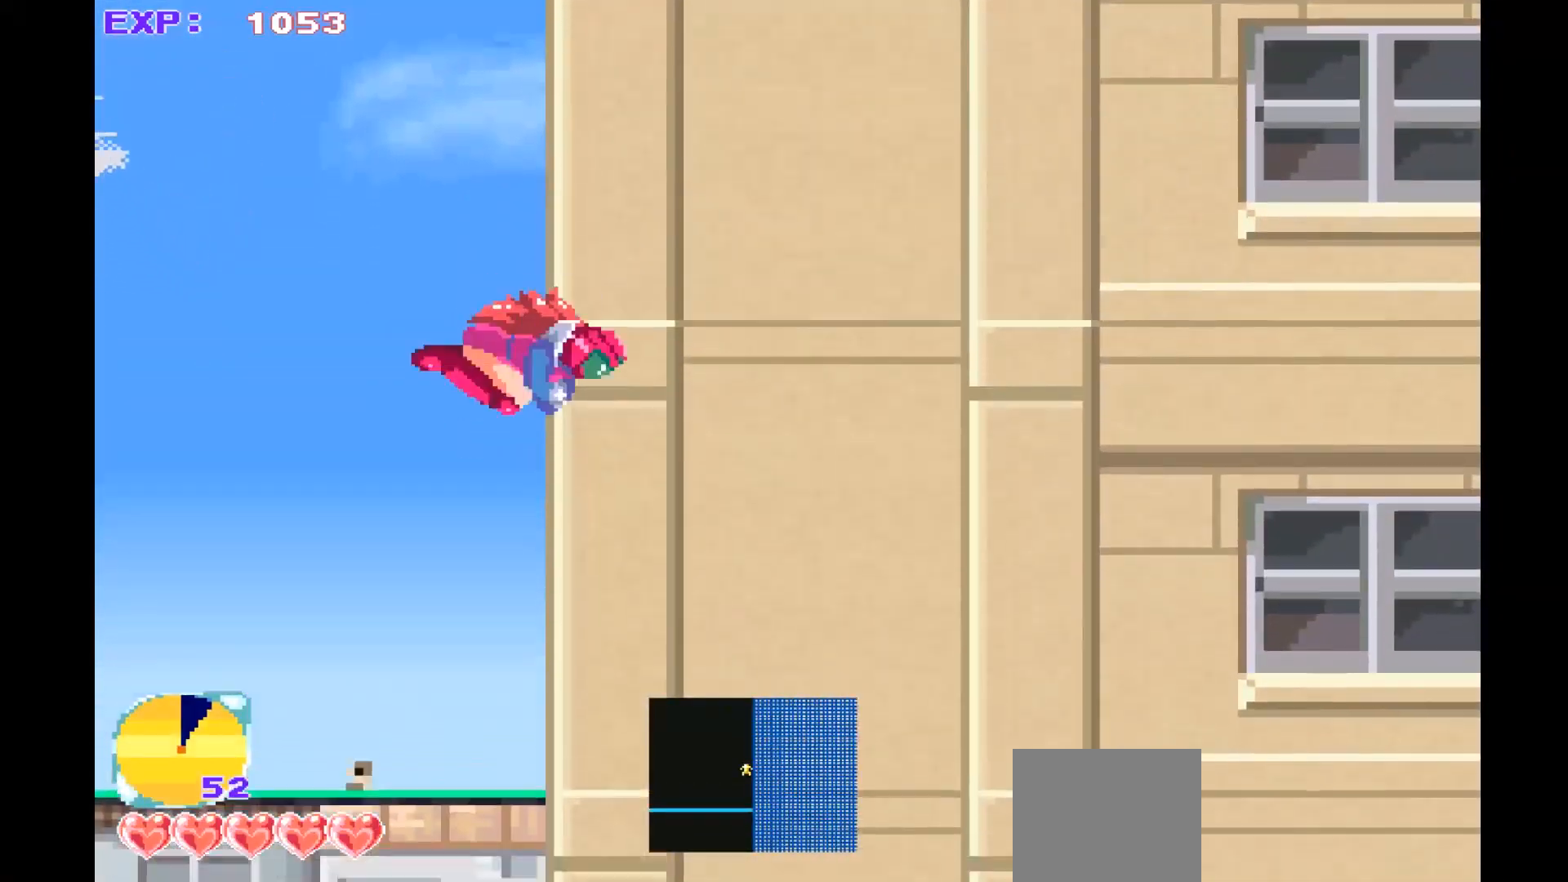
{"dt_ms": 500, "buttons": [], "left_stick": "down", "events": [[33, "left_stick", "down"]]}
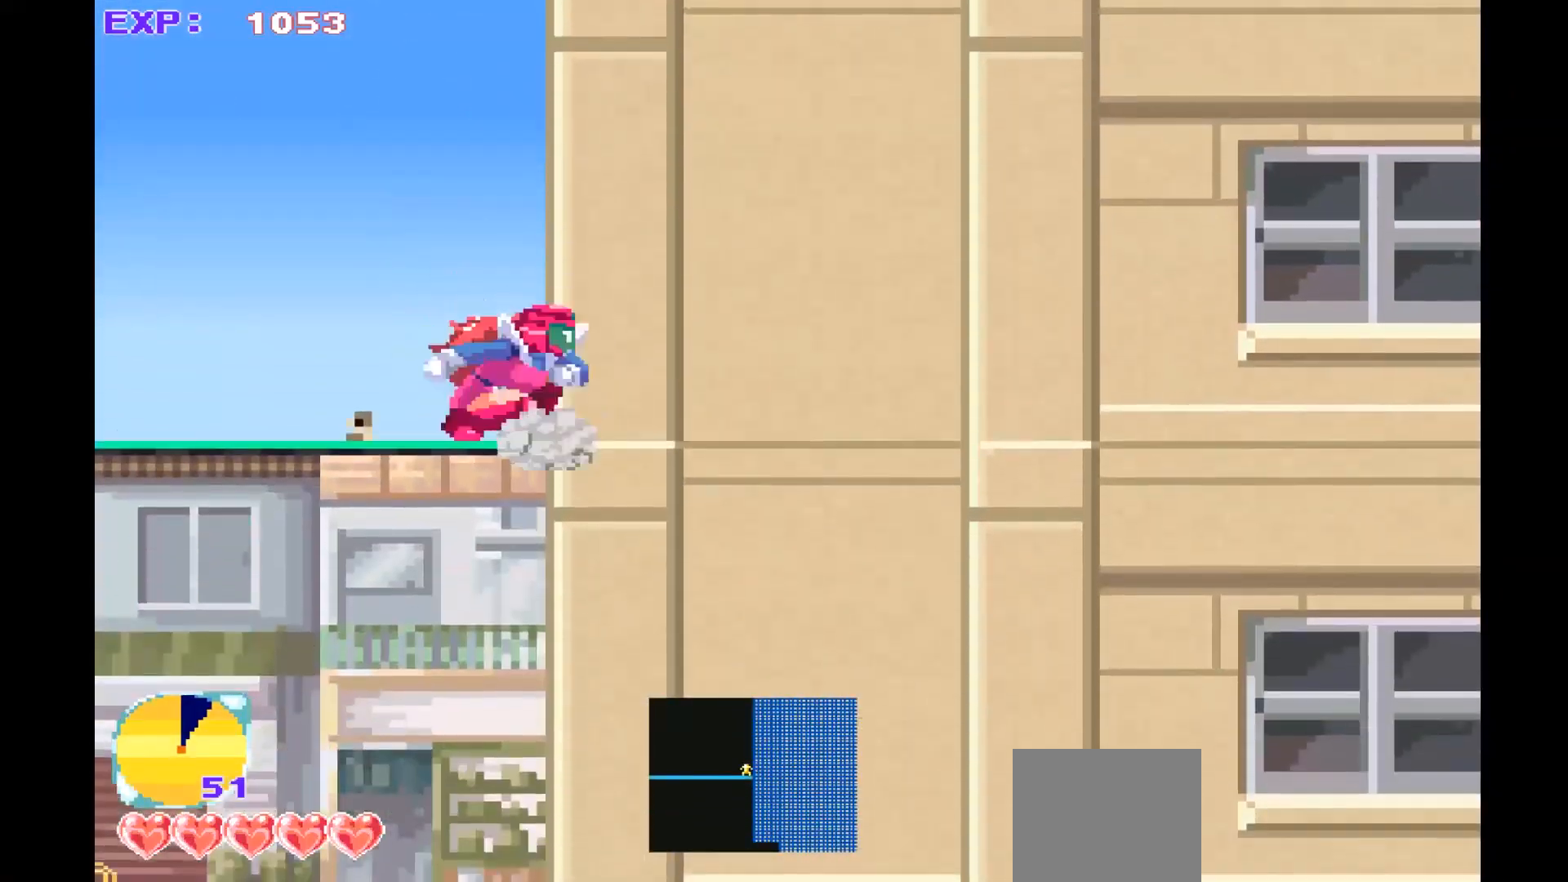
{"dt_ms": 500, "buttons": [], "left_stick": "down", "events": [[67, "CROSS", "down"], [200, "CROSS", "up"]]}
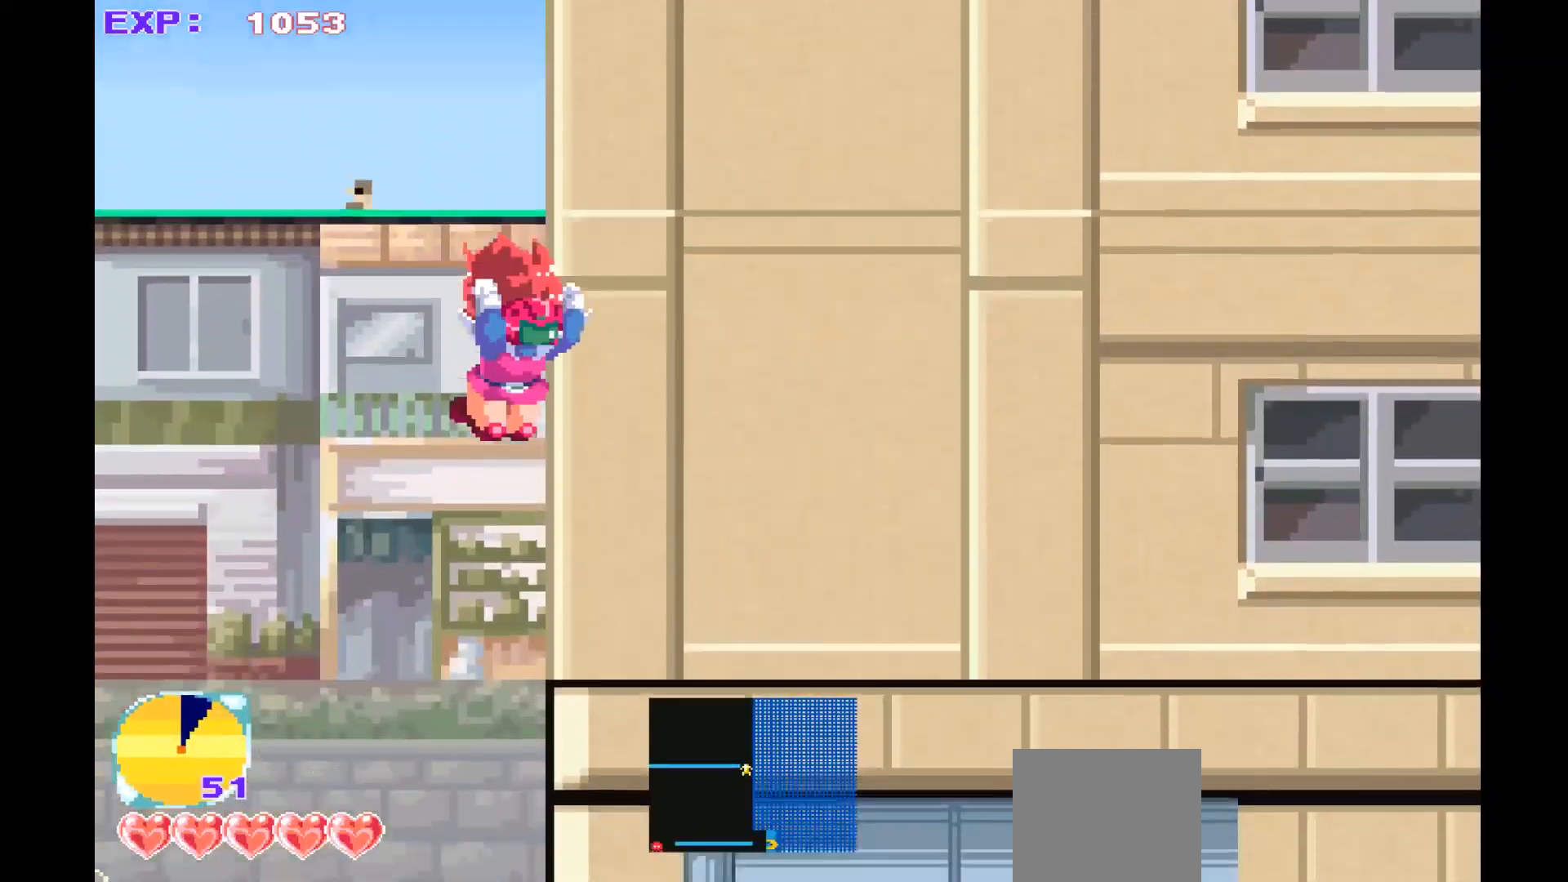
{"dt_ms": 500, "buttons": [], "left_stick": "down", "events": []}
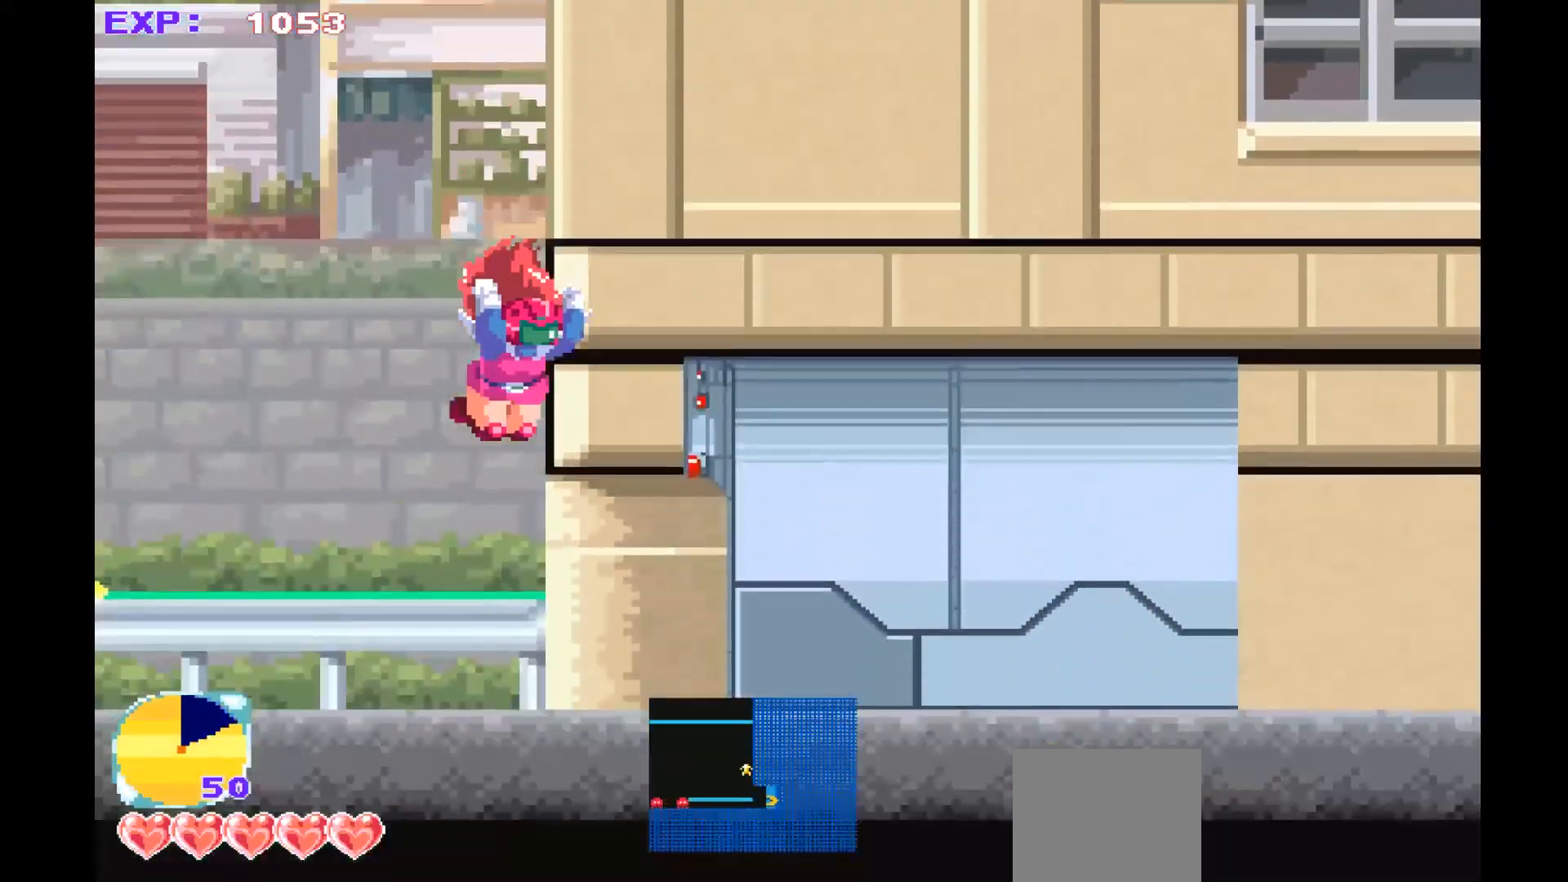
{"dt_ms": 500, "buttons": [], "left_stick": "right", "events": [[267, "left_stick", "right"]]}
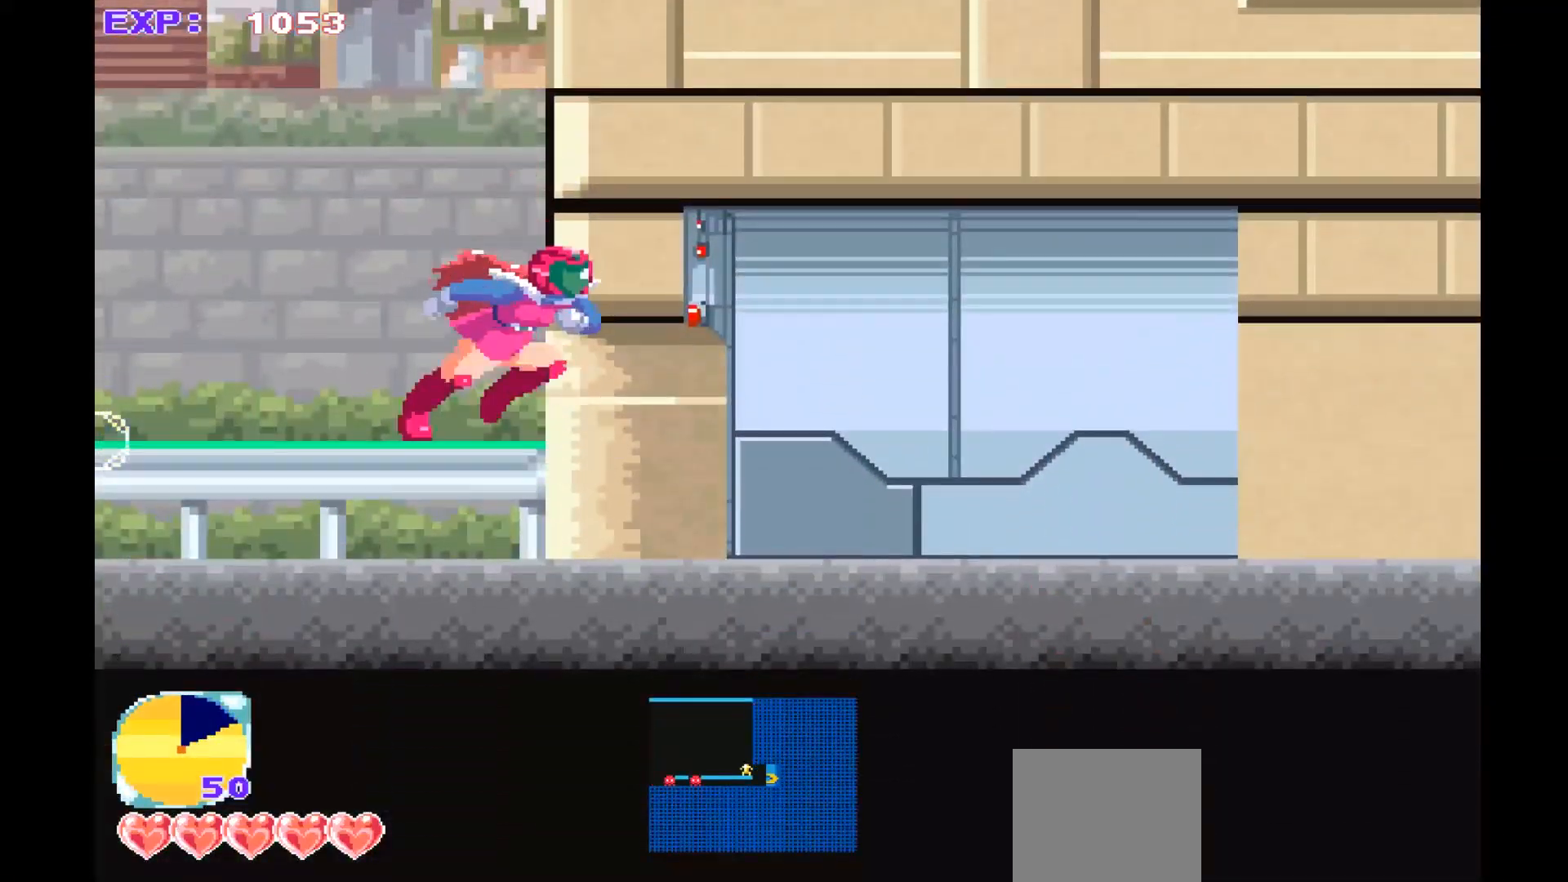
{"dt_ms": 500, "buttons": [], "left_stick": "down", "events": [[300, "SQUARE", "down"], [333, "left_stick", "down-right"], [433, "SQUARE", "up"], [467, "left_stick", "down"]]}
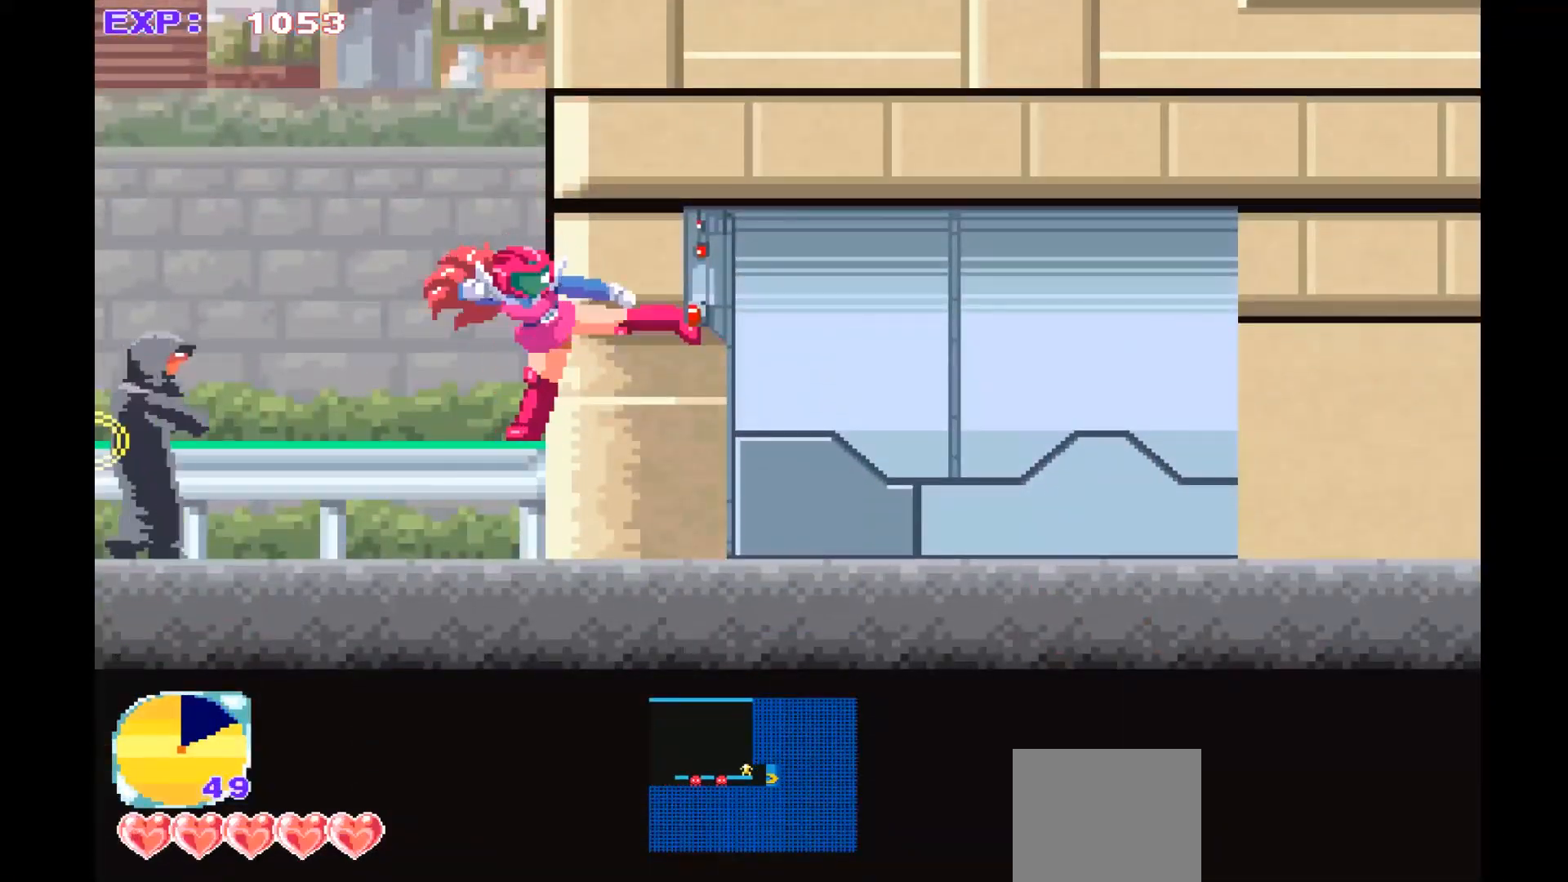
{"dt_ms": 500, "buttons": ["SQUARE"], "left_stick": "down-left", "events": [[167, "left_stick", "down-left"], [267, "SQUARE", "down"], [367, "SQUARE", "up"], [467, "SQUARE", "down"]]}
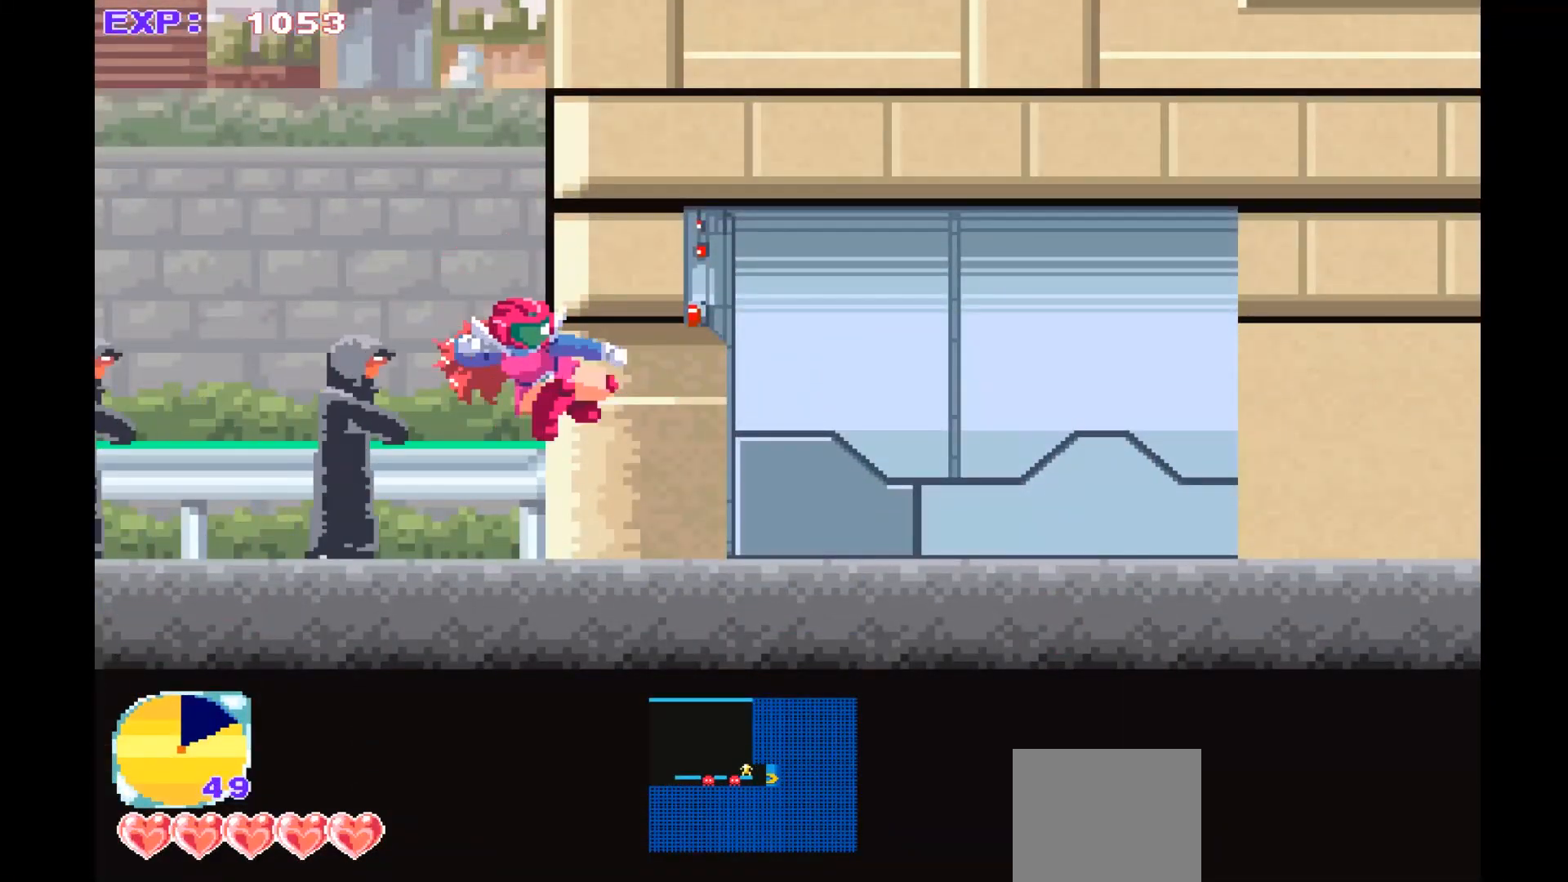
{"dt_ms": 500, "buttons": [], "left_stick": "down-left", "events": [[67, "SQUARE", "up"], [167, "SQUARE", "down"], [233, "SQUARE", "up"], [333, "SQUARE", "down"], [467, "SQUARE", "up"]]}
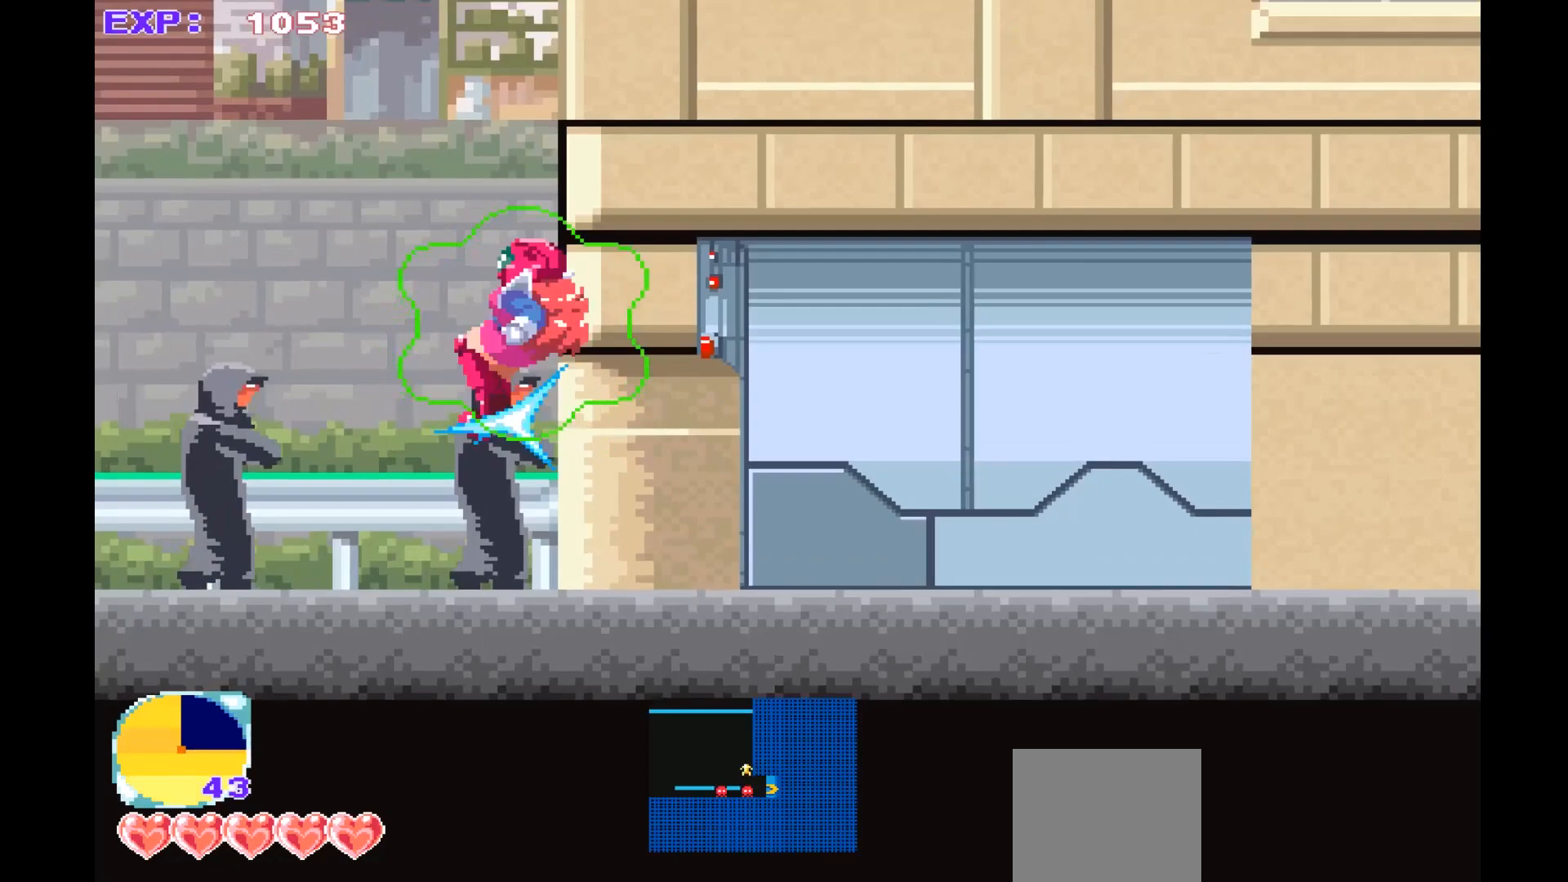
{"dt_ms": 500, "buttons": [], "left_stick": "up-left", "events": [[267, "left_stick", "center"], [467, "left_stick", "up-left"]]}